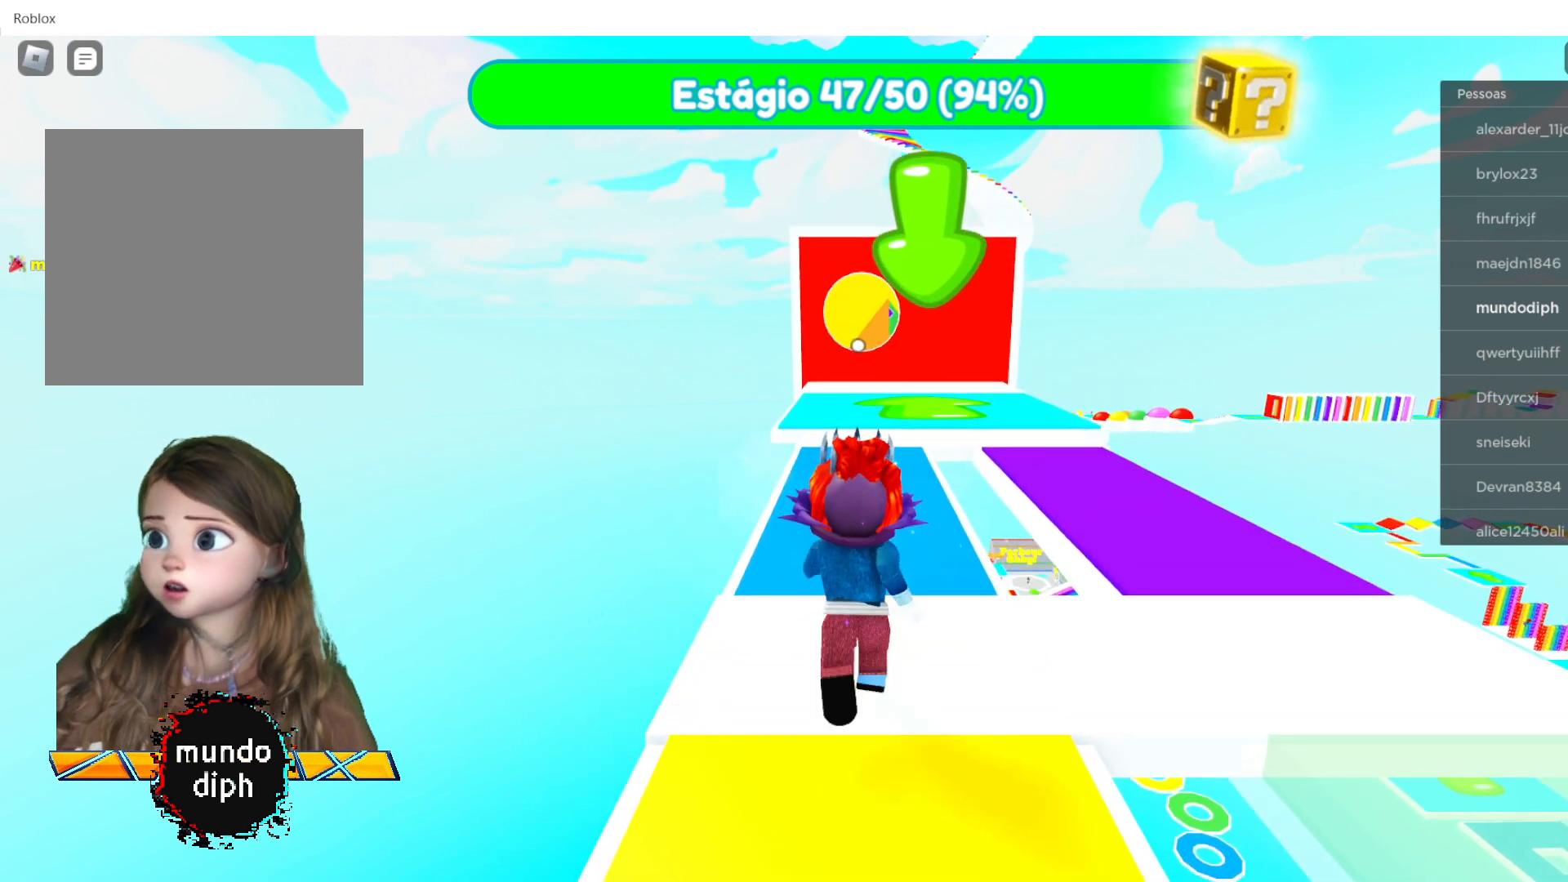
Gameplay with a controller (Xbox layout); each line is a JSON object with the inputs held at the frame after it. "events" lists button and stick changes between this image and that frame as [ms after this image, input, new state], when the widget could be followed in between.
{"buttons": [], "left_stick": "up", "right_stick": "center", "events": []}
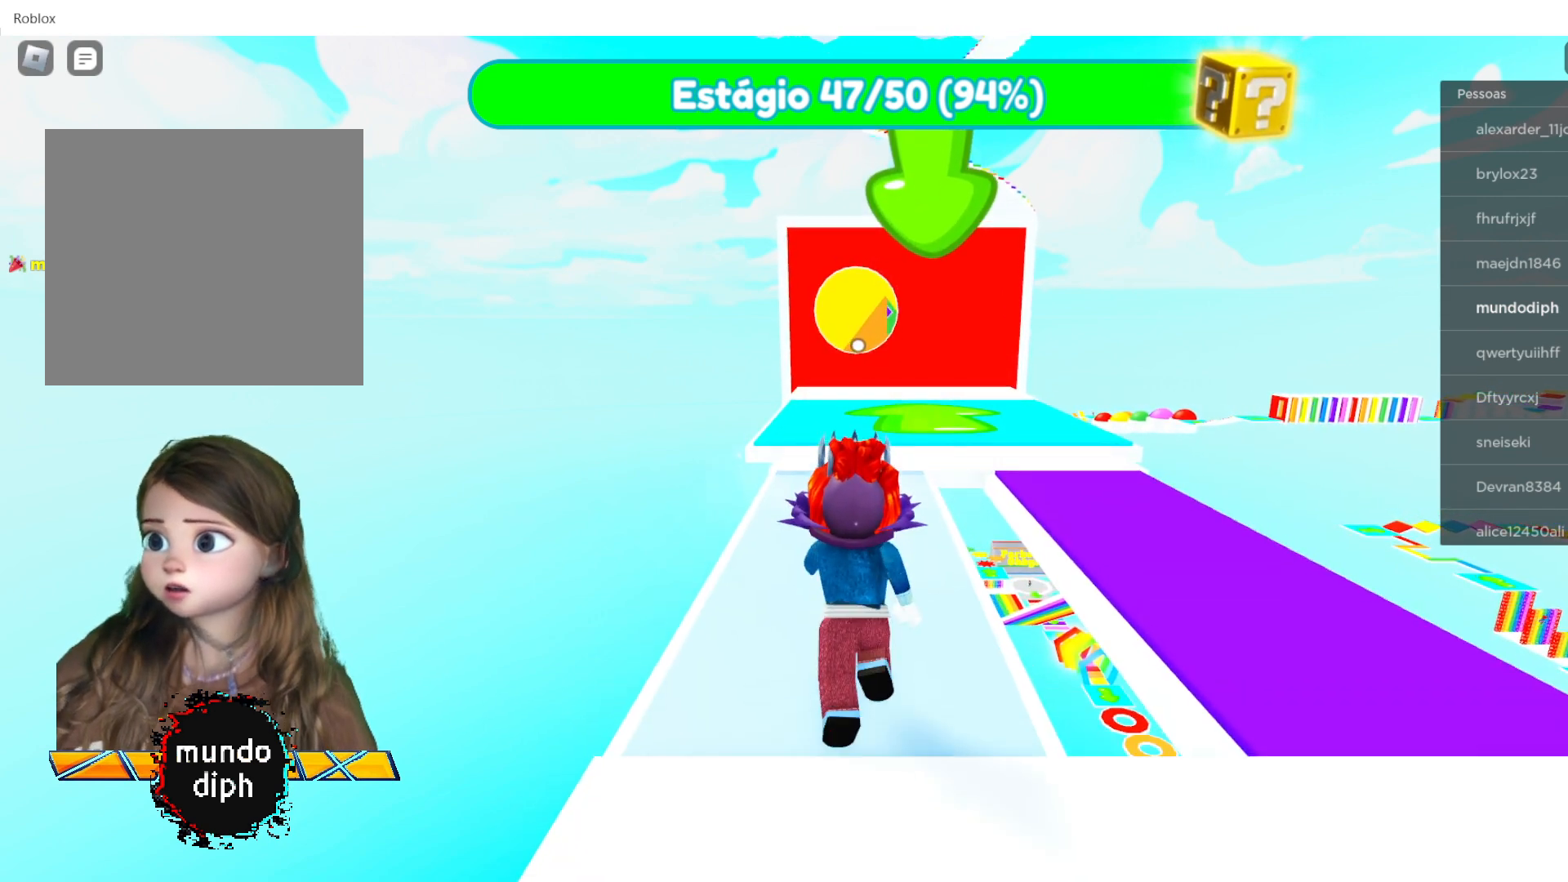
{"buttons": [], "left_stick": "center", "right_stick": "center", "events": [[400, "left_stick", "center"]]}
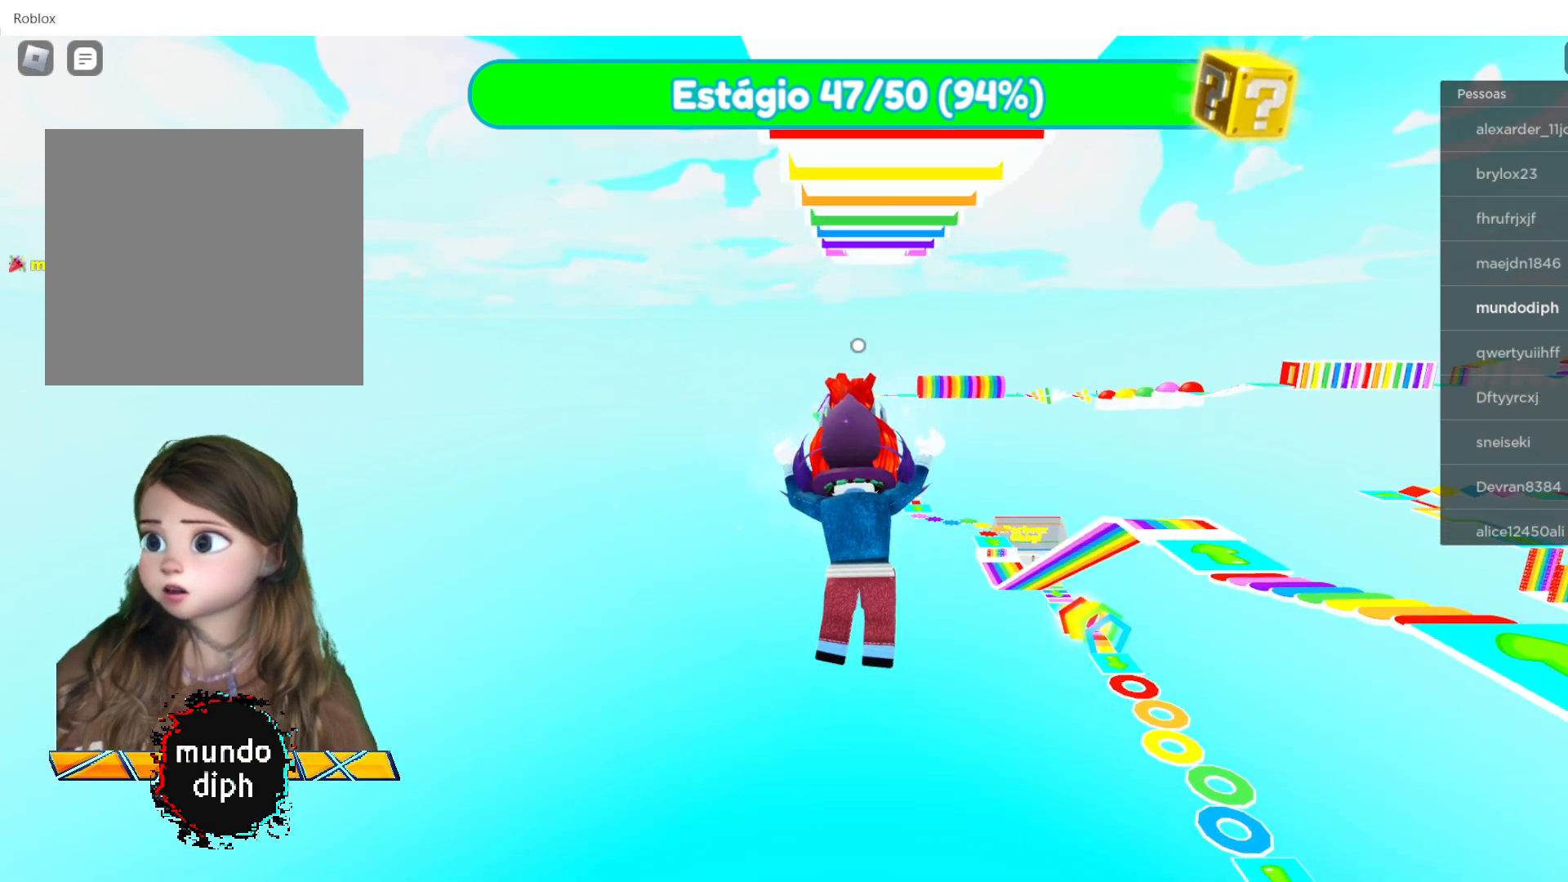
{"buttons": [], "left_stick": "center", "right_stick": "center", "events": []}
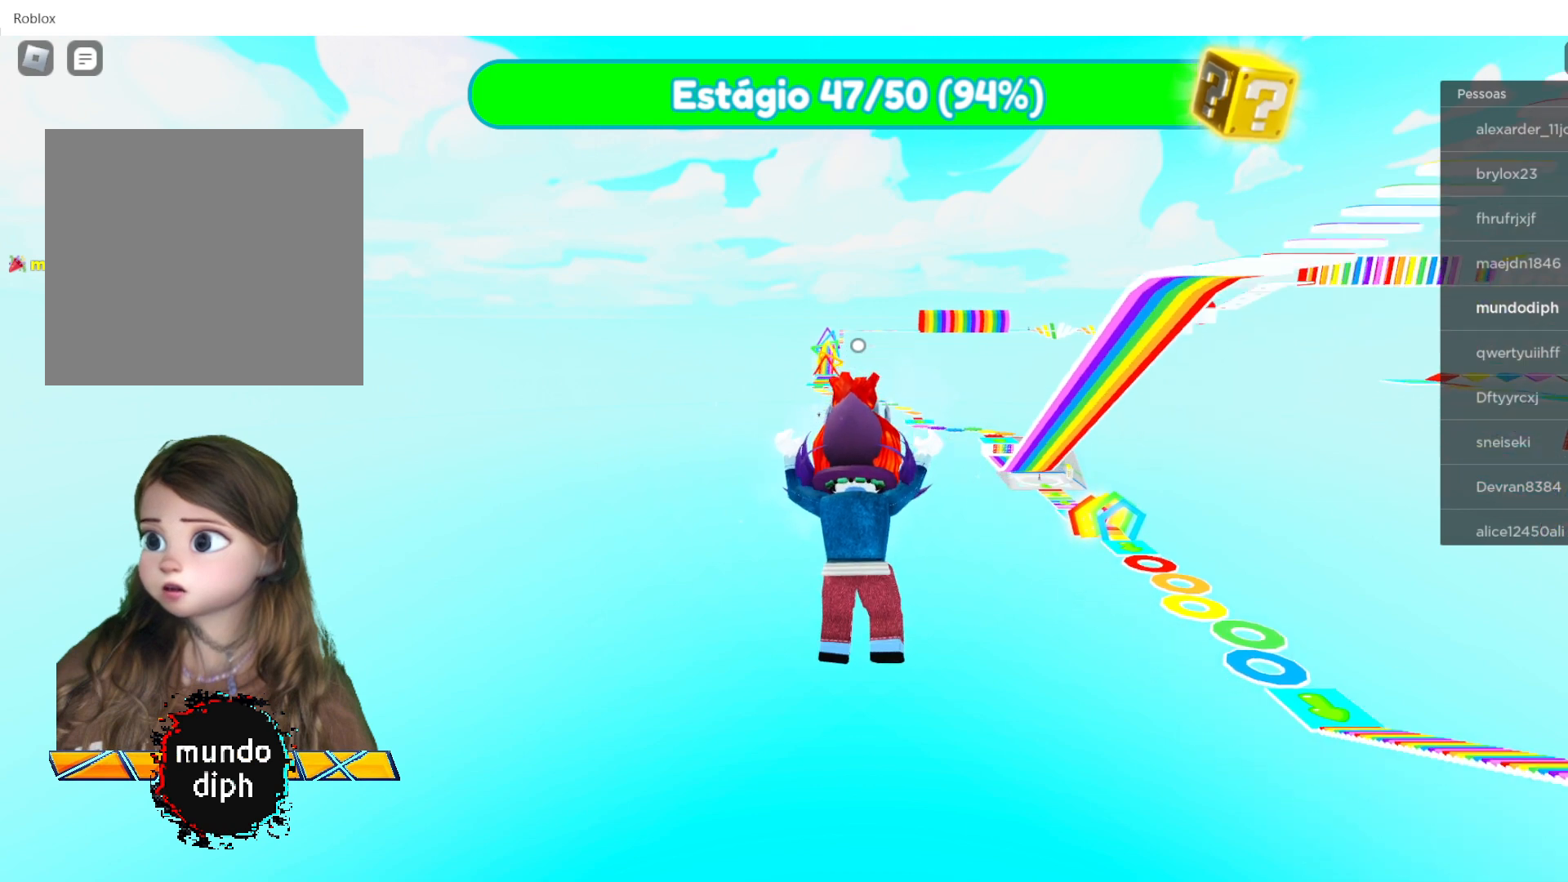
{"buttons": [], "left_stick": "center", "right_stick": "center", "events": []}
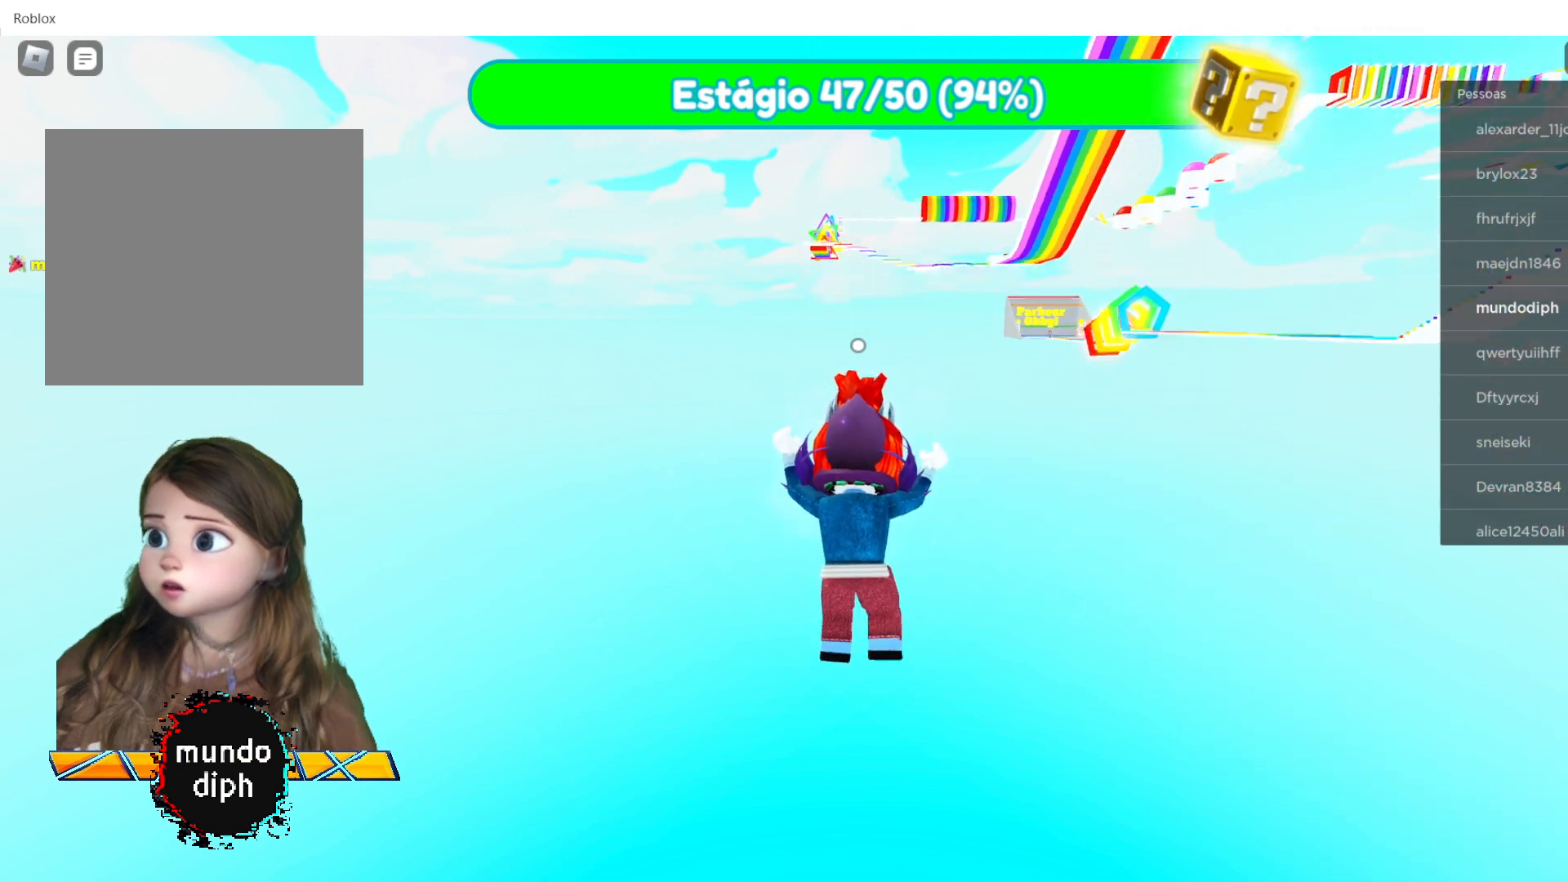
{"buttons": [], "left_stick": "center", "right_stick": "center", "events": []}
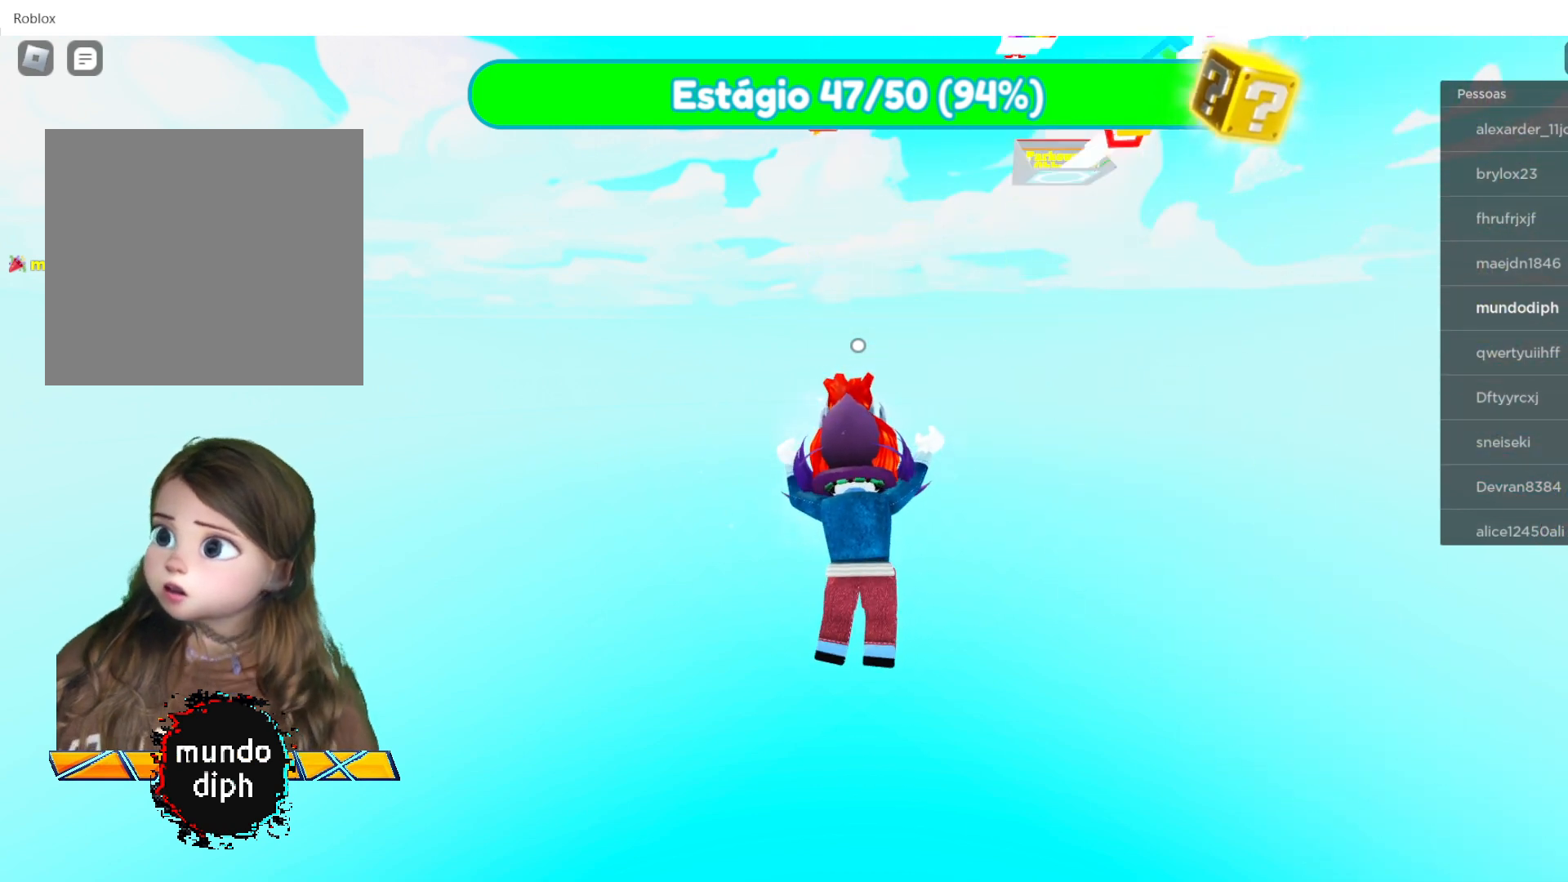
{"buttons": [], "left_stick": "center", "right_stick": "center", "events": []}
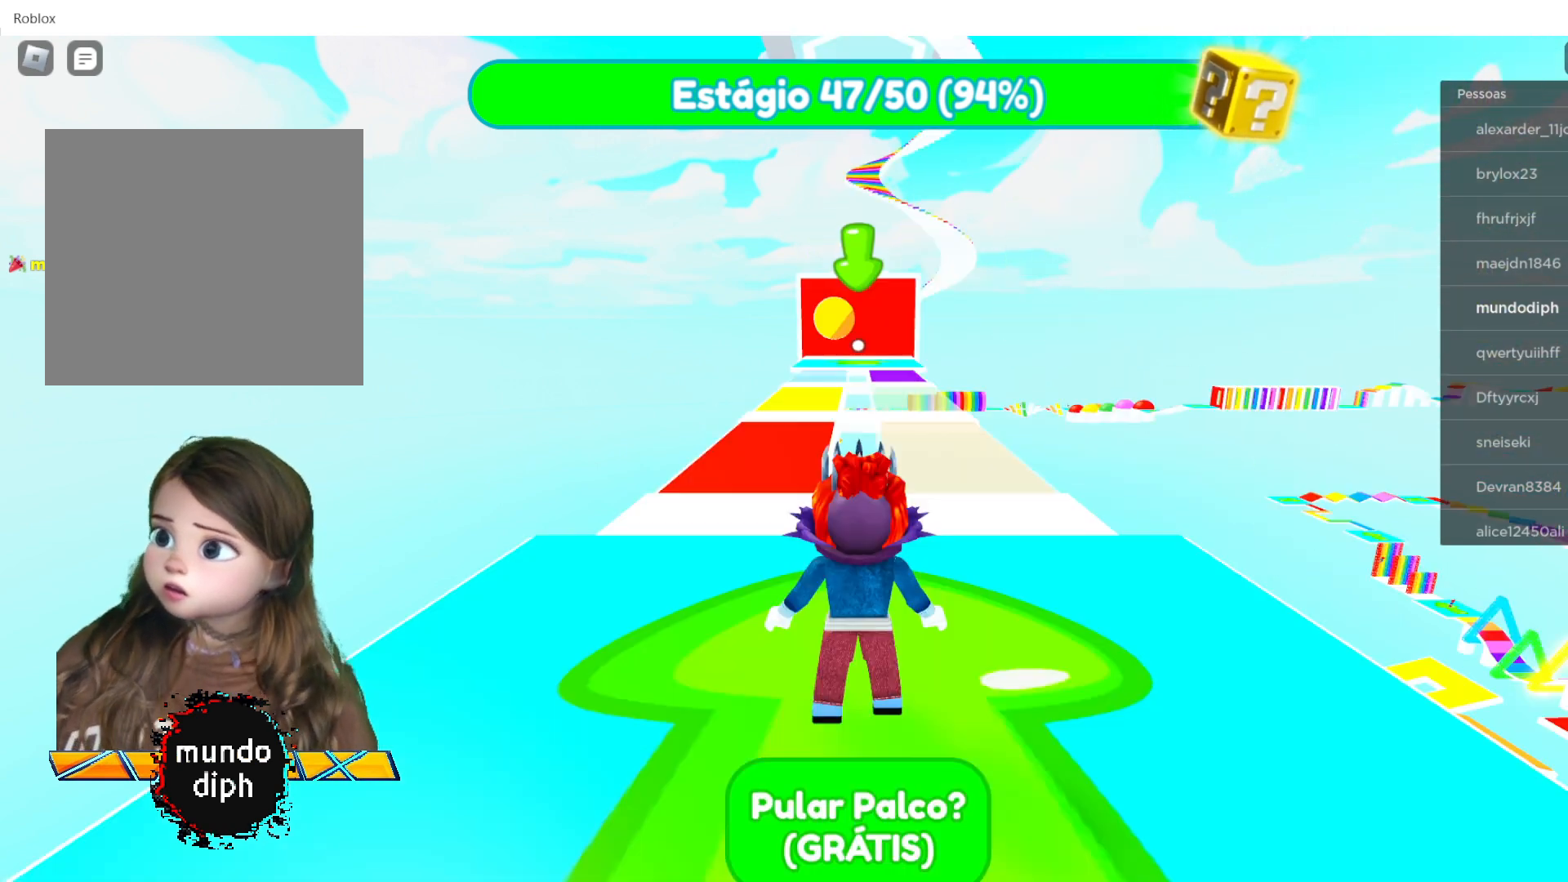
{"buttons": [], "left_stick": "center", "right_stick": "center", "events": []}
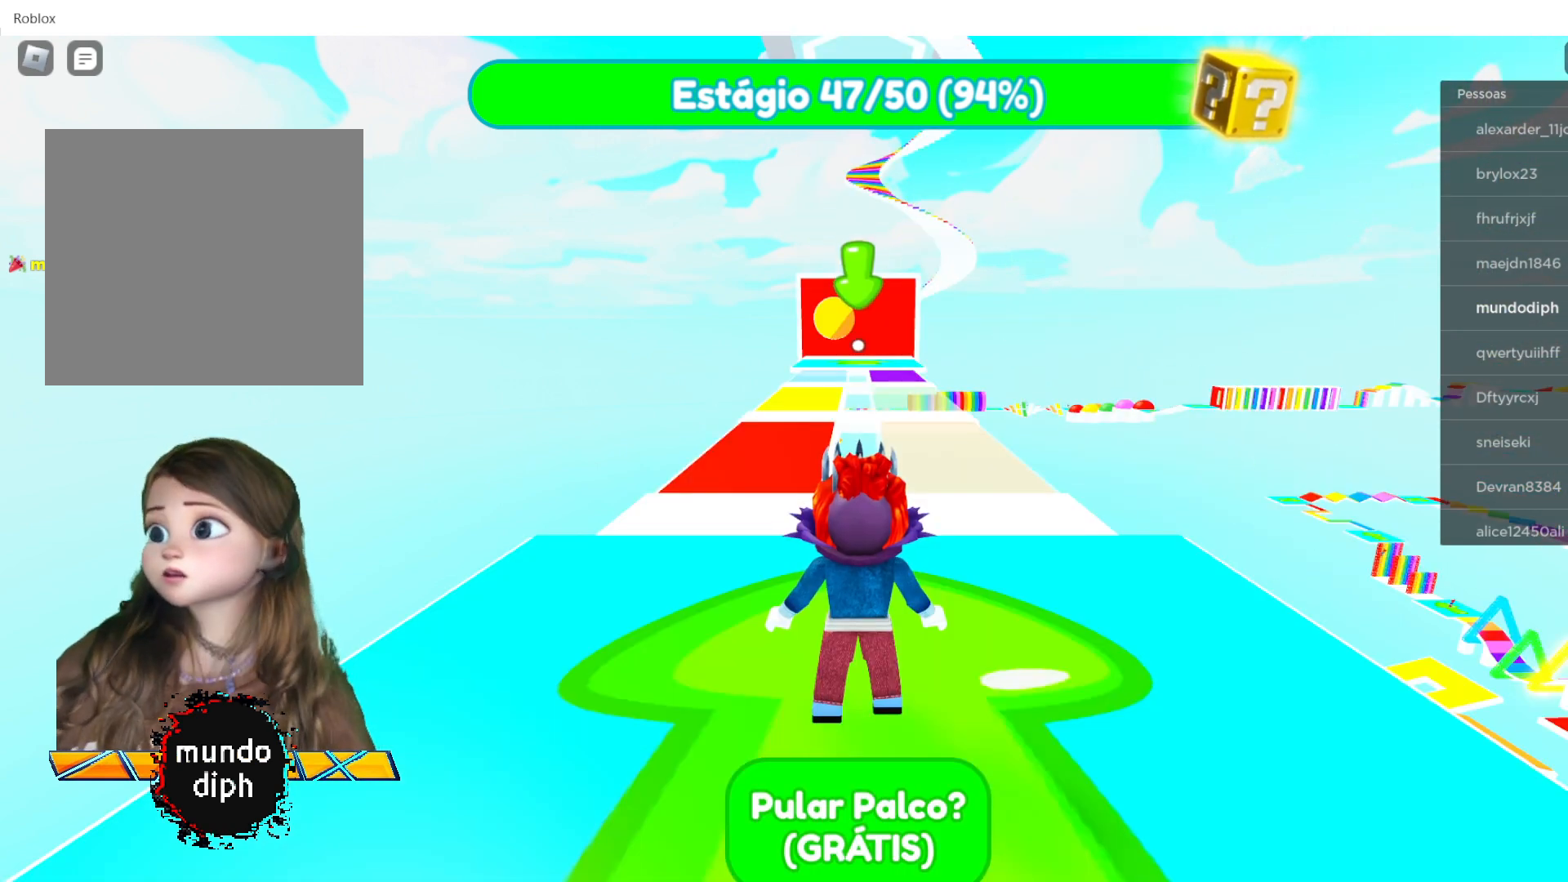
{"buttons": [], "left_stick": "up", "right_stick": "center", "events": [[333, "left_stick", "up"]]}
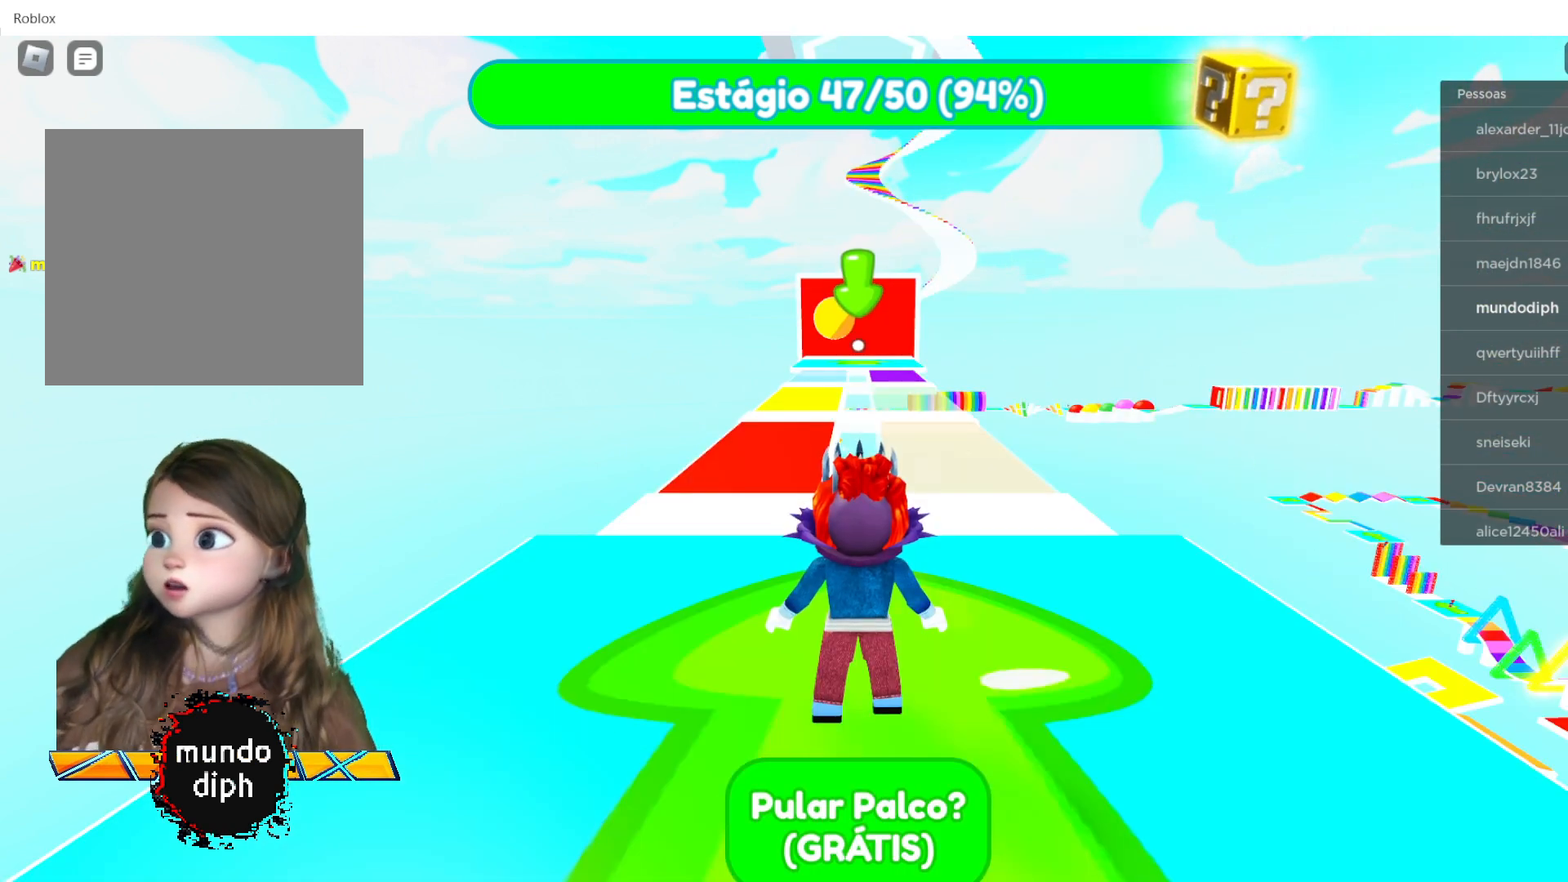
{"buttons": [], "left_stick": "up-left", "right_stick": "center", "events": [[100, "left_stick", "up-left"]]}
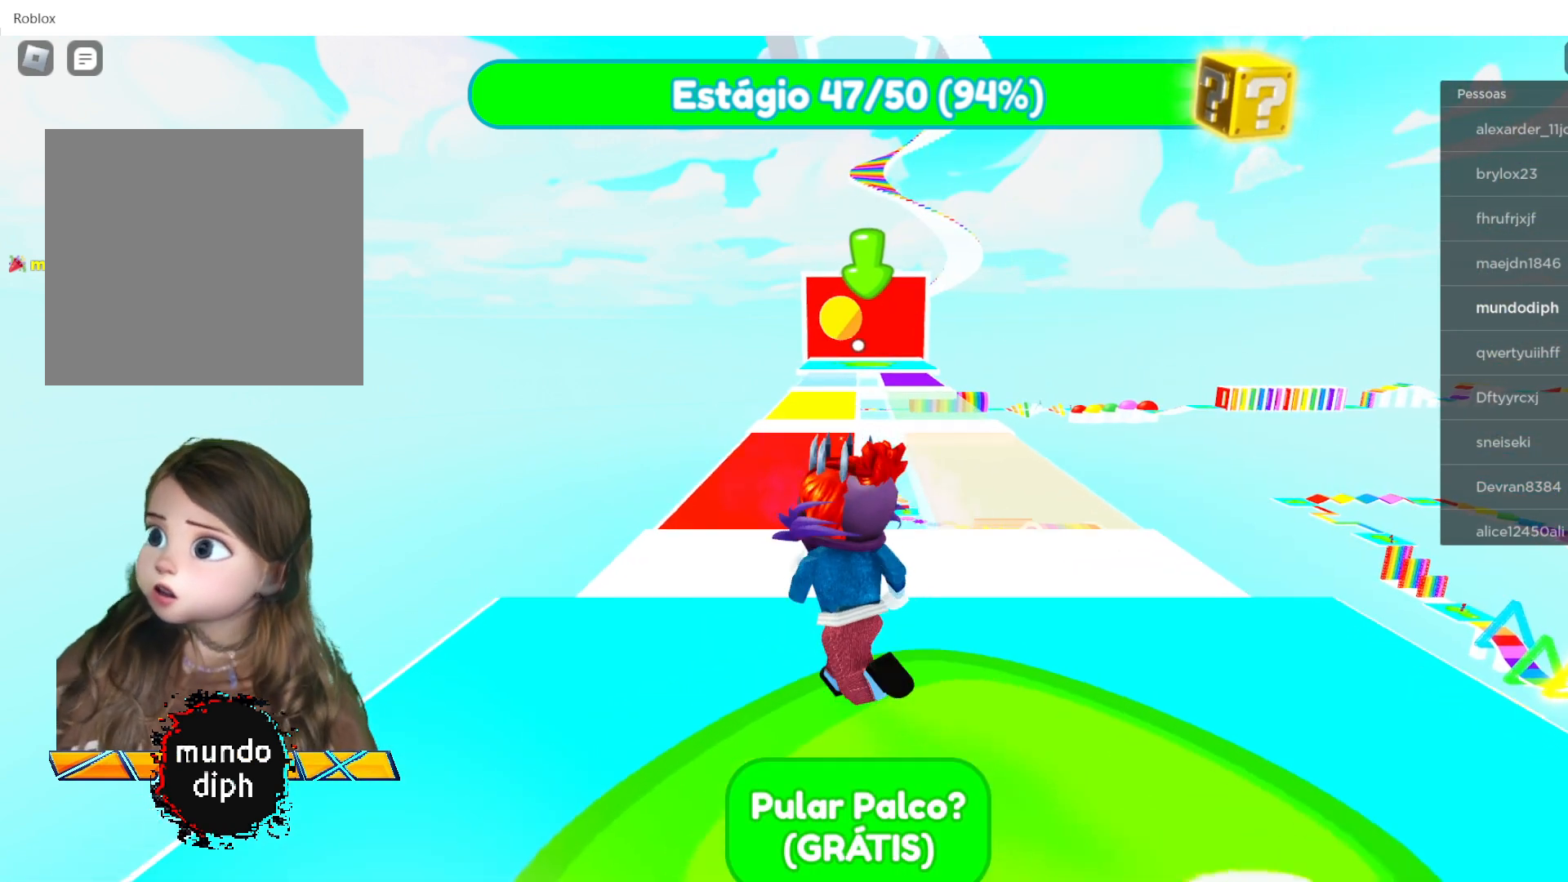
{"buttons": [], "left_stick": "up", "right_stick": "center", "events": [[300, "left_stick", "up"]]}
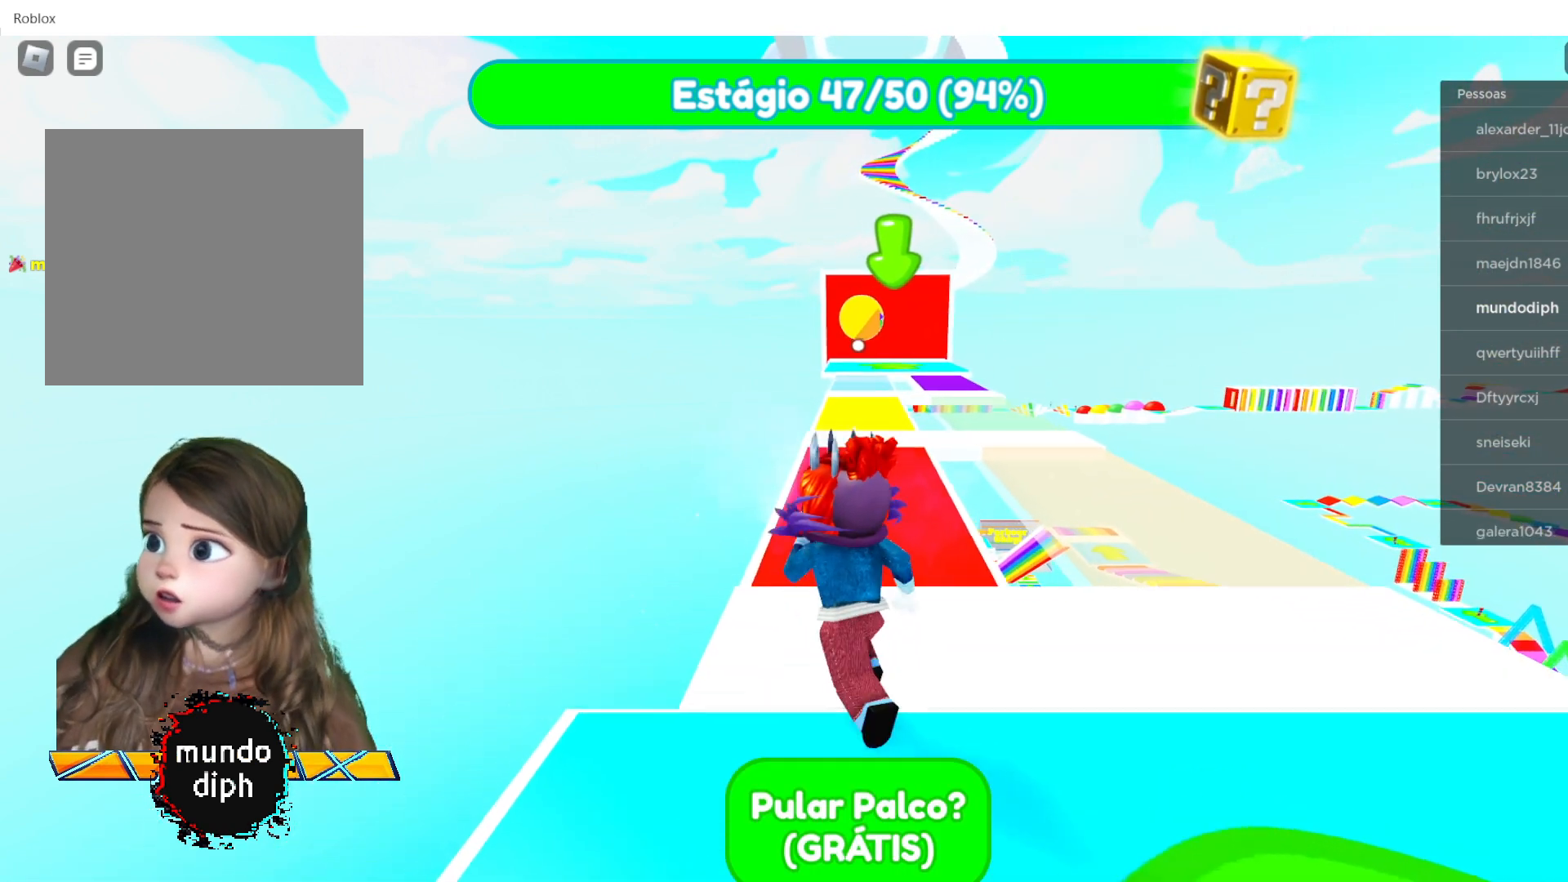
{"buttons": [], "left_stick": "up", "right_stick": "center", "events": []}
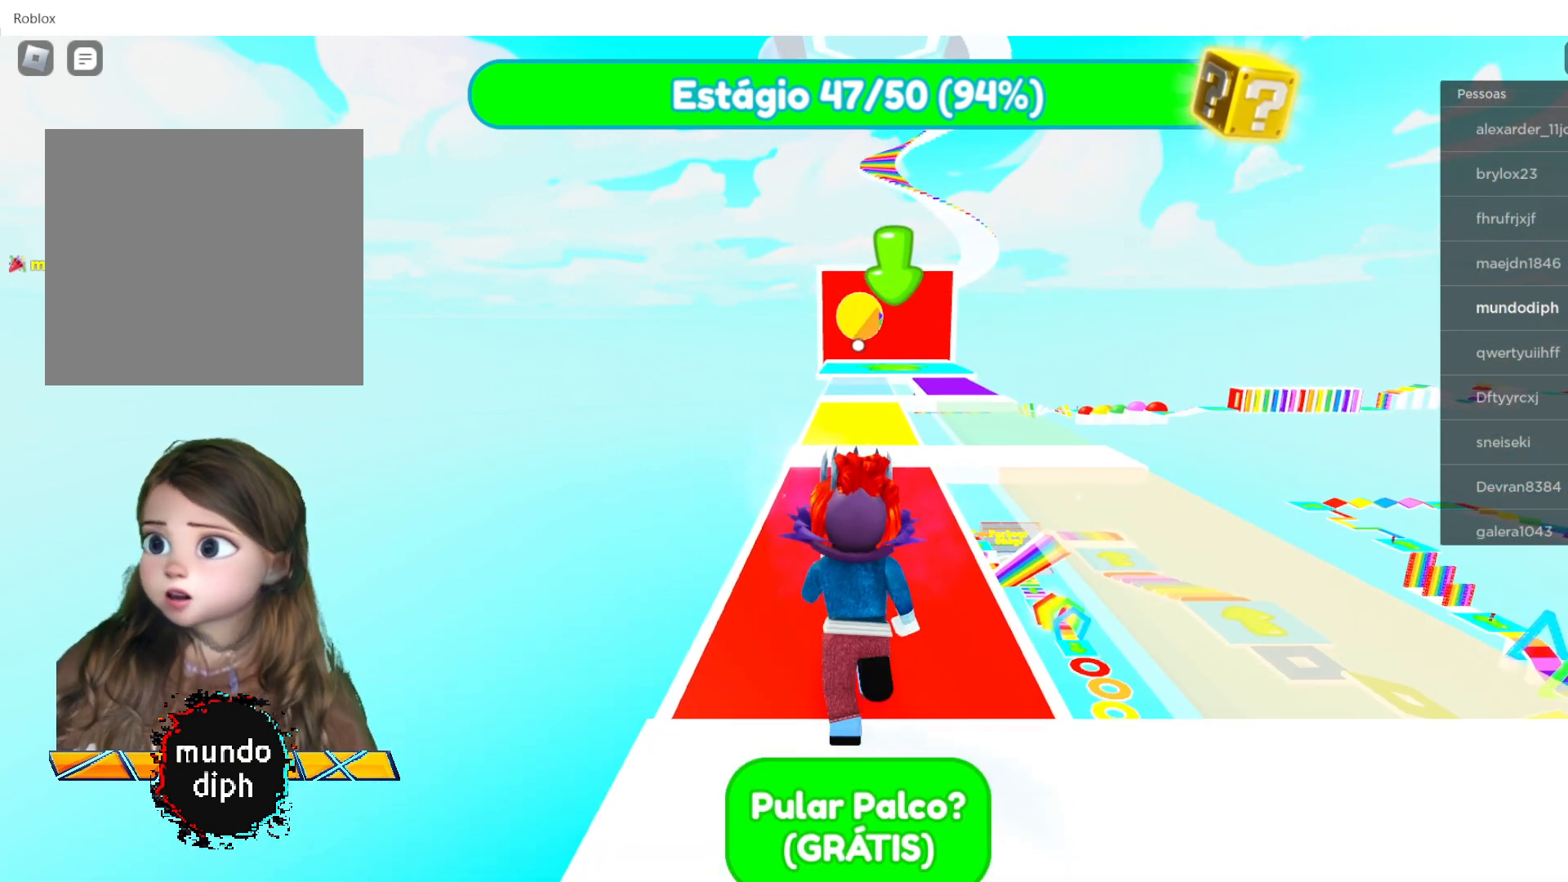
{"buttons": [], "left_stick": "up", "right_stick": "center", "events": []}
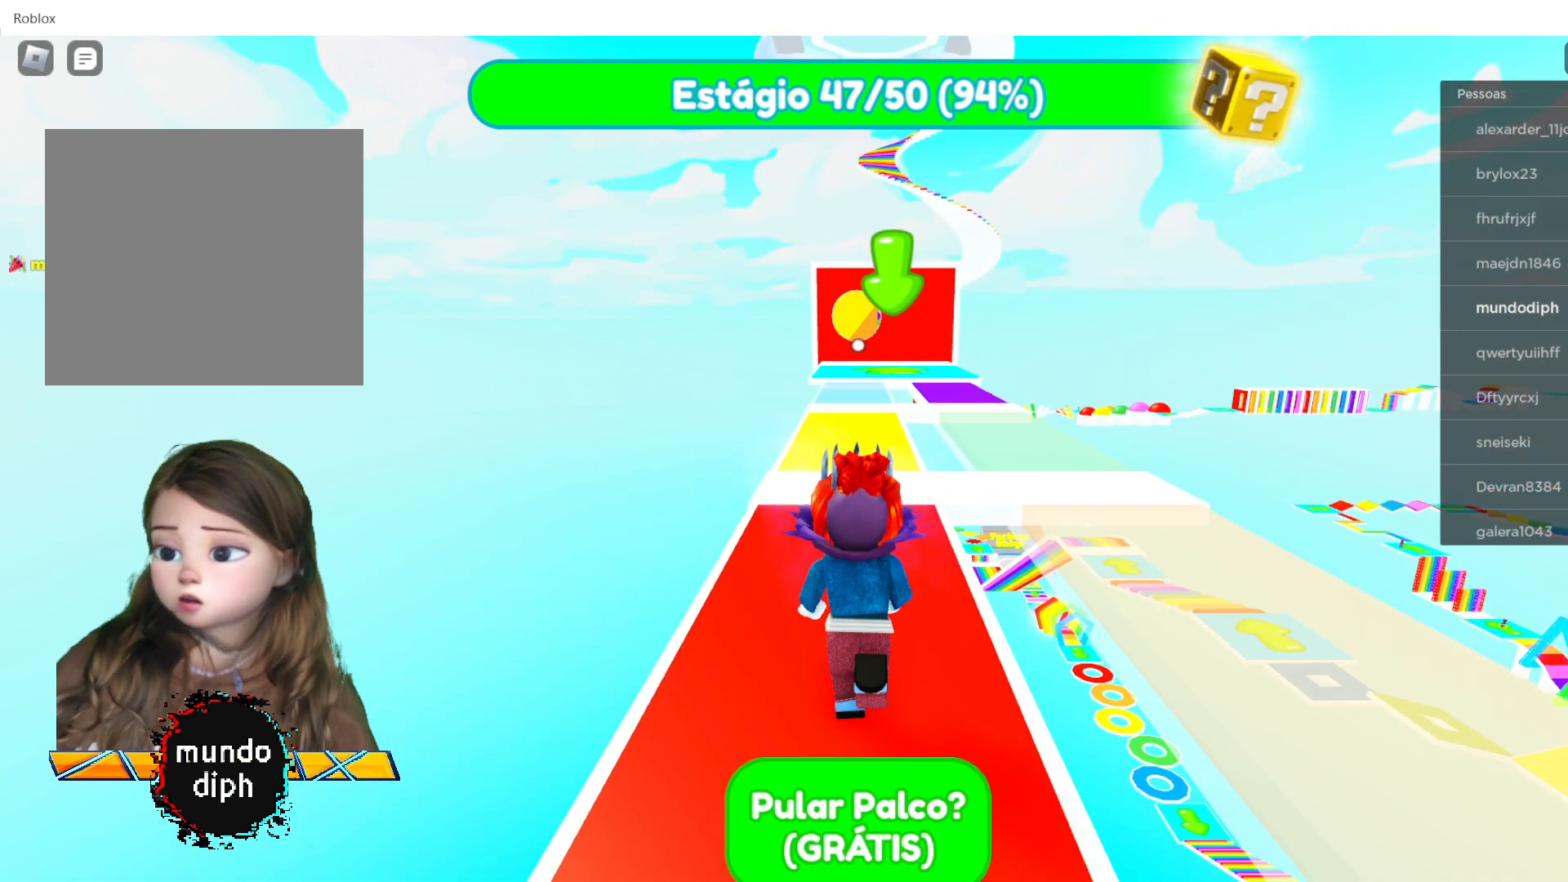
{"buttons": [], "left_stick": "up", "right_stick": "center", "events": []}
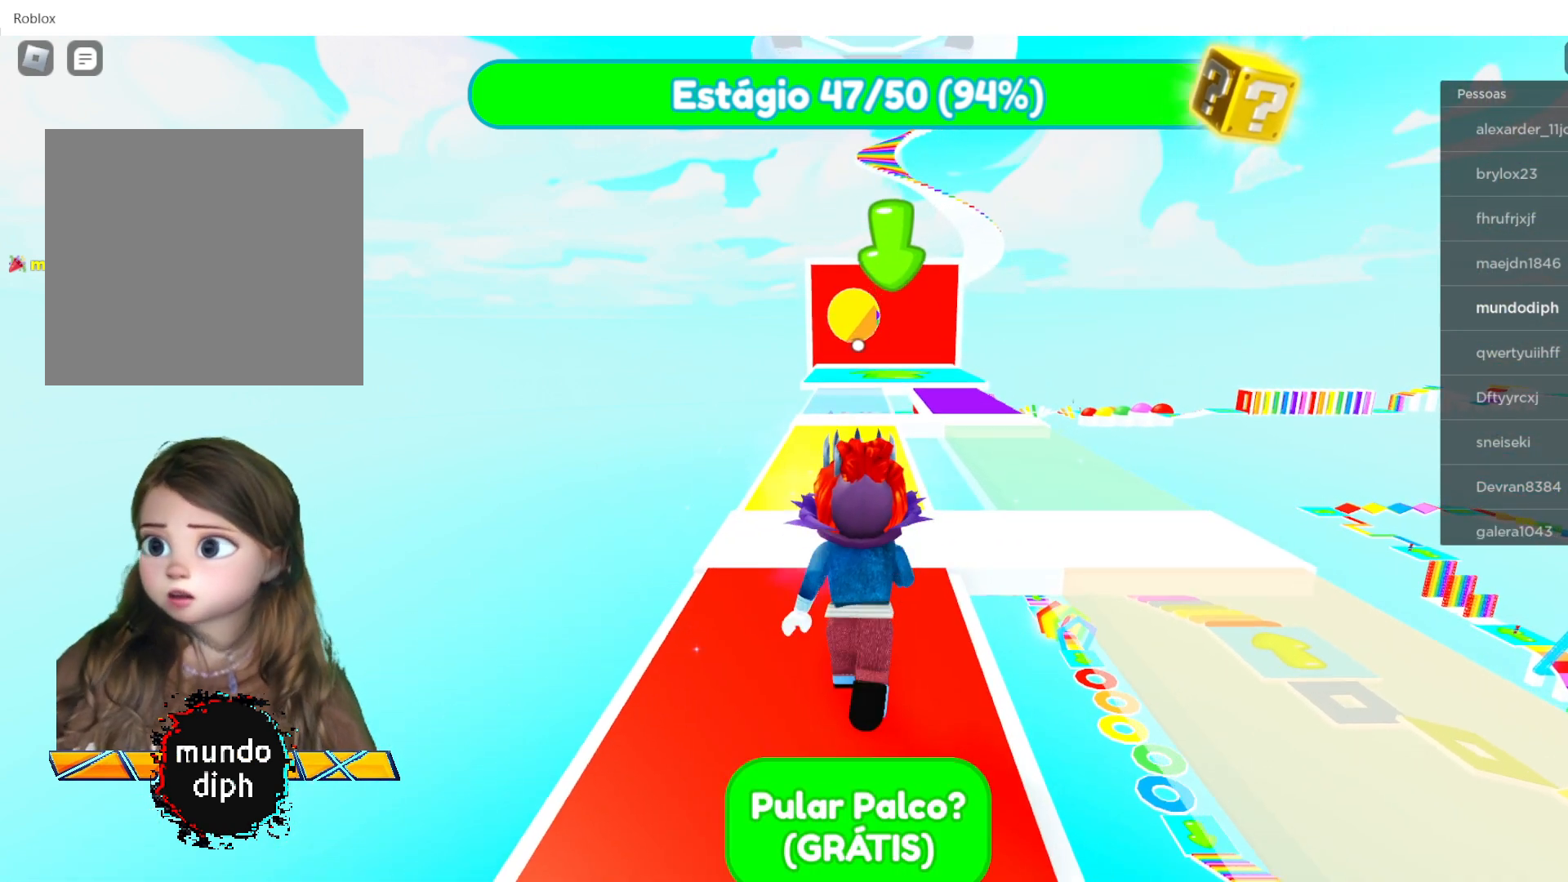
{"buttons": [], "left_stick": "up", "right_stick": "center", "events": []}
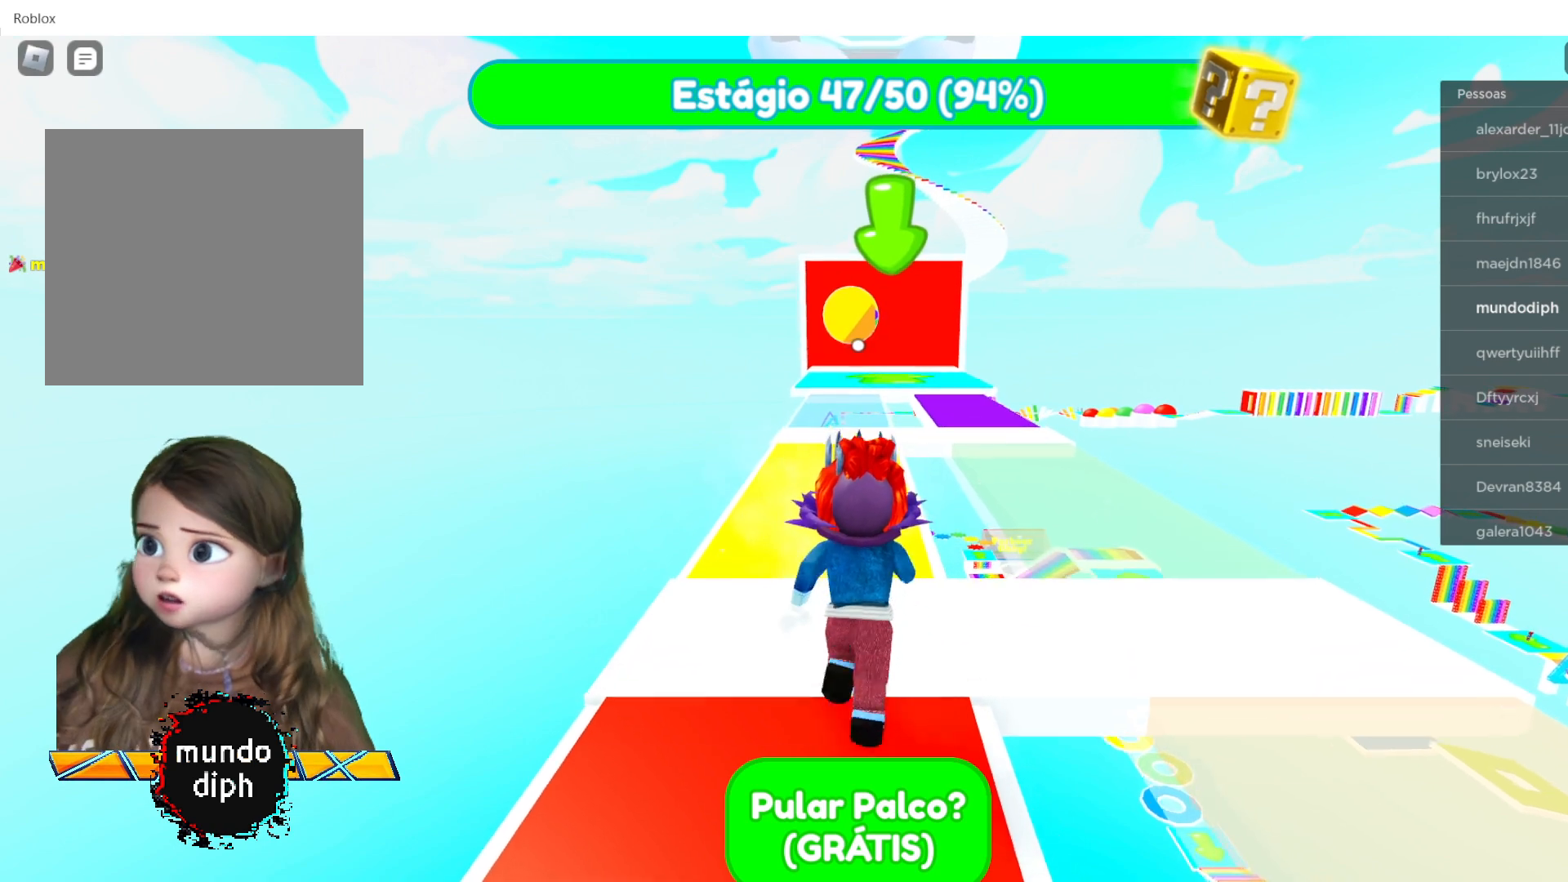
{"buttons": [], "left_stick": "up", "right_stick": "center", "events": []}
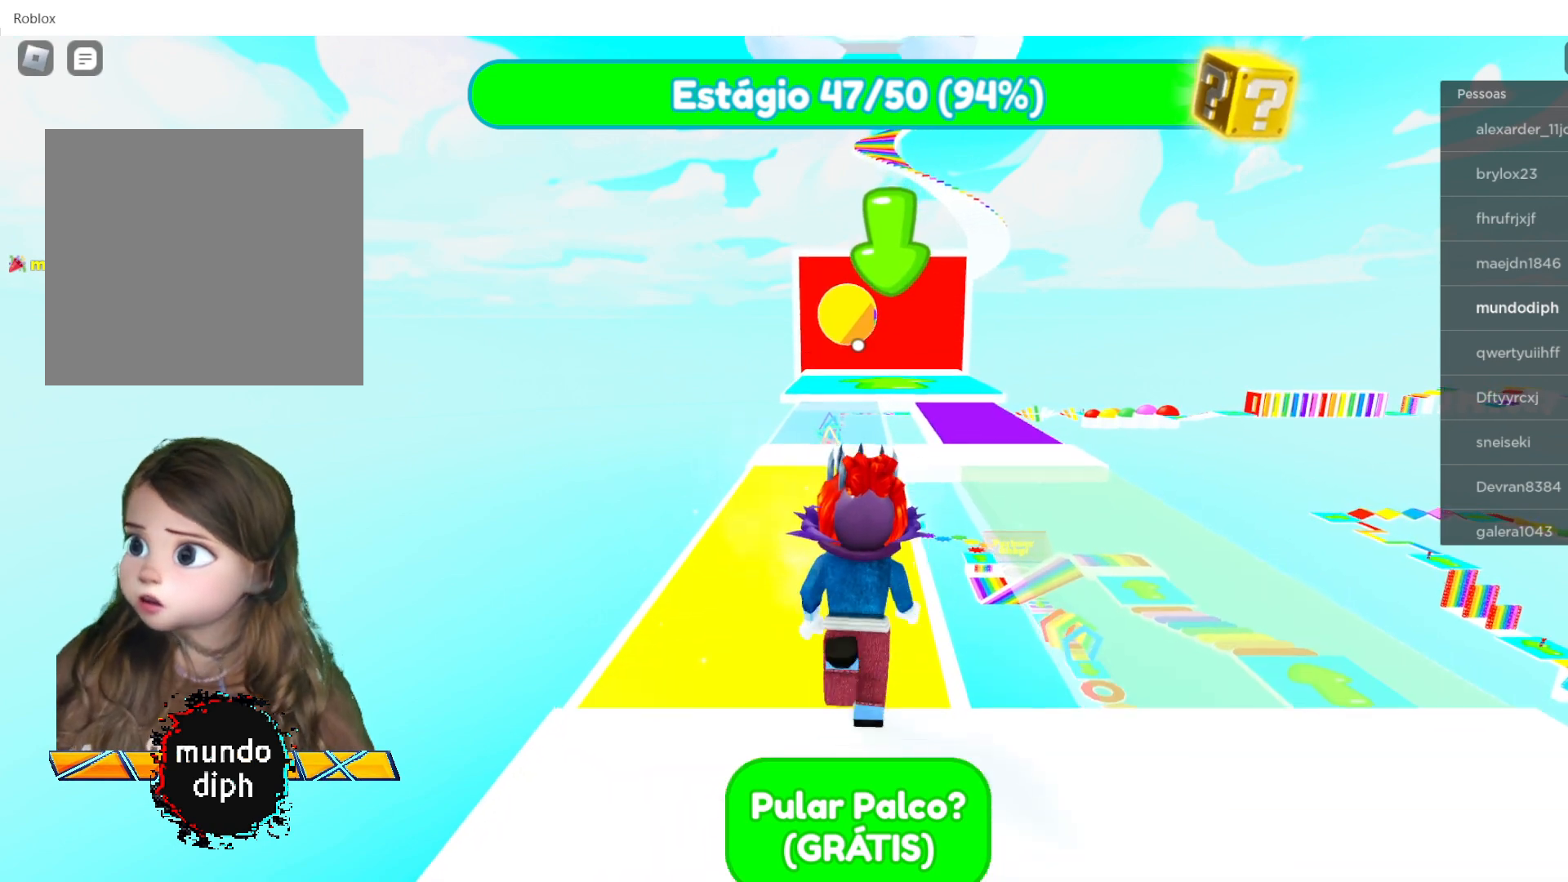
{"buttons": [], "left_stick": "up", "right_stick": "center", "events": []}
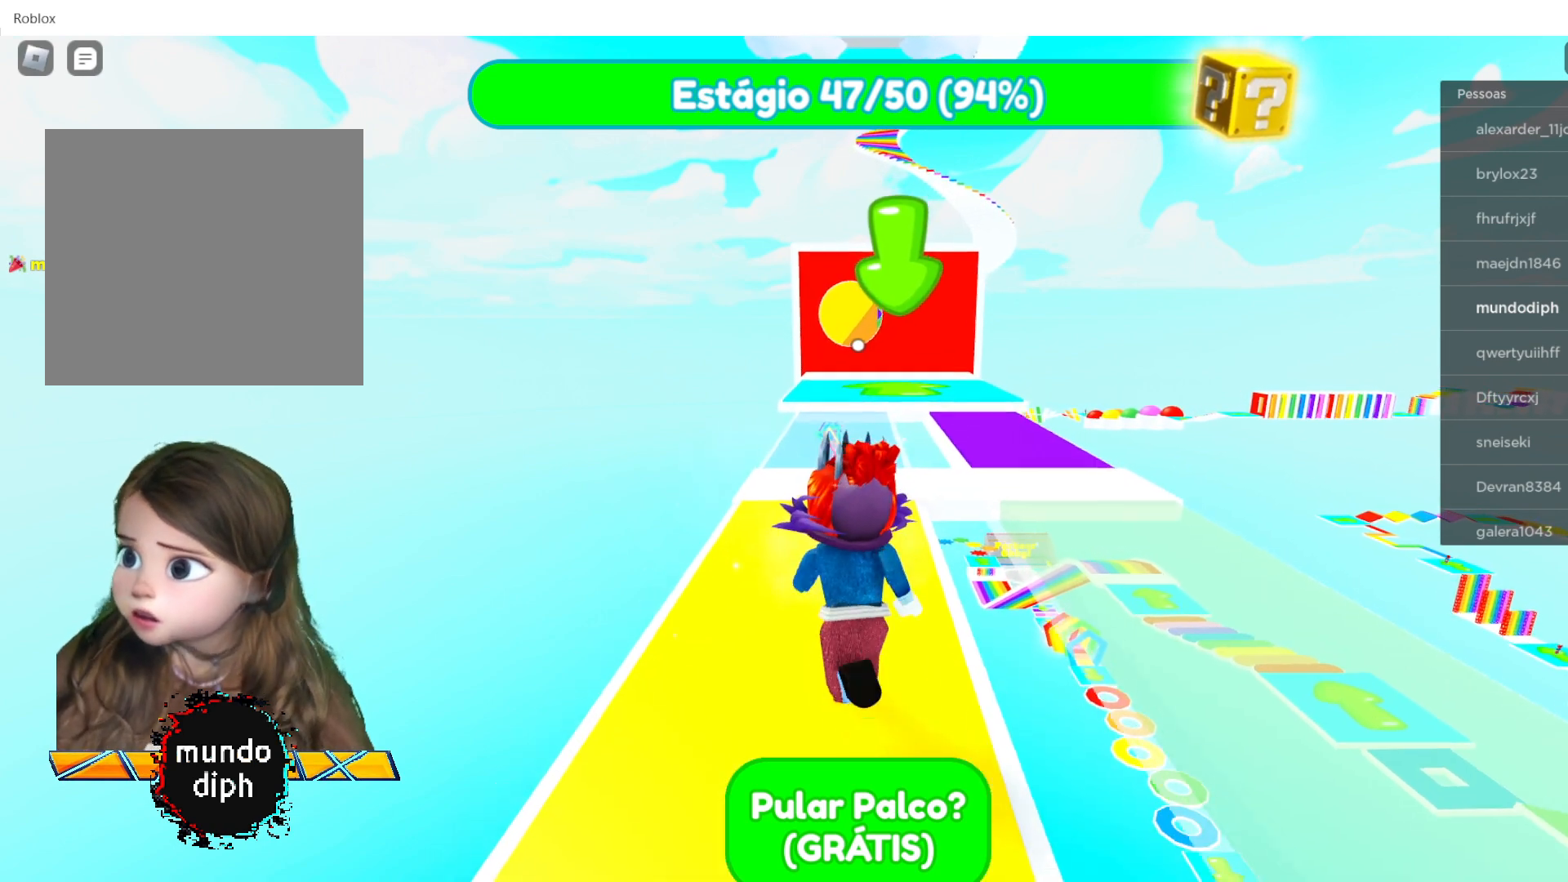
{"buttons": [], "left_stick": "up-right", "right_stick": "center", "events": [[467, "left_stick", "up-right"]]}
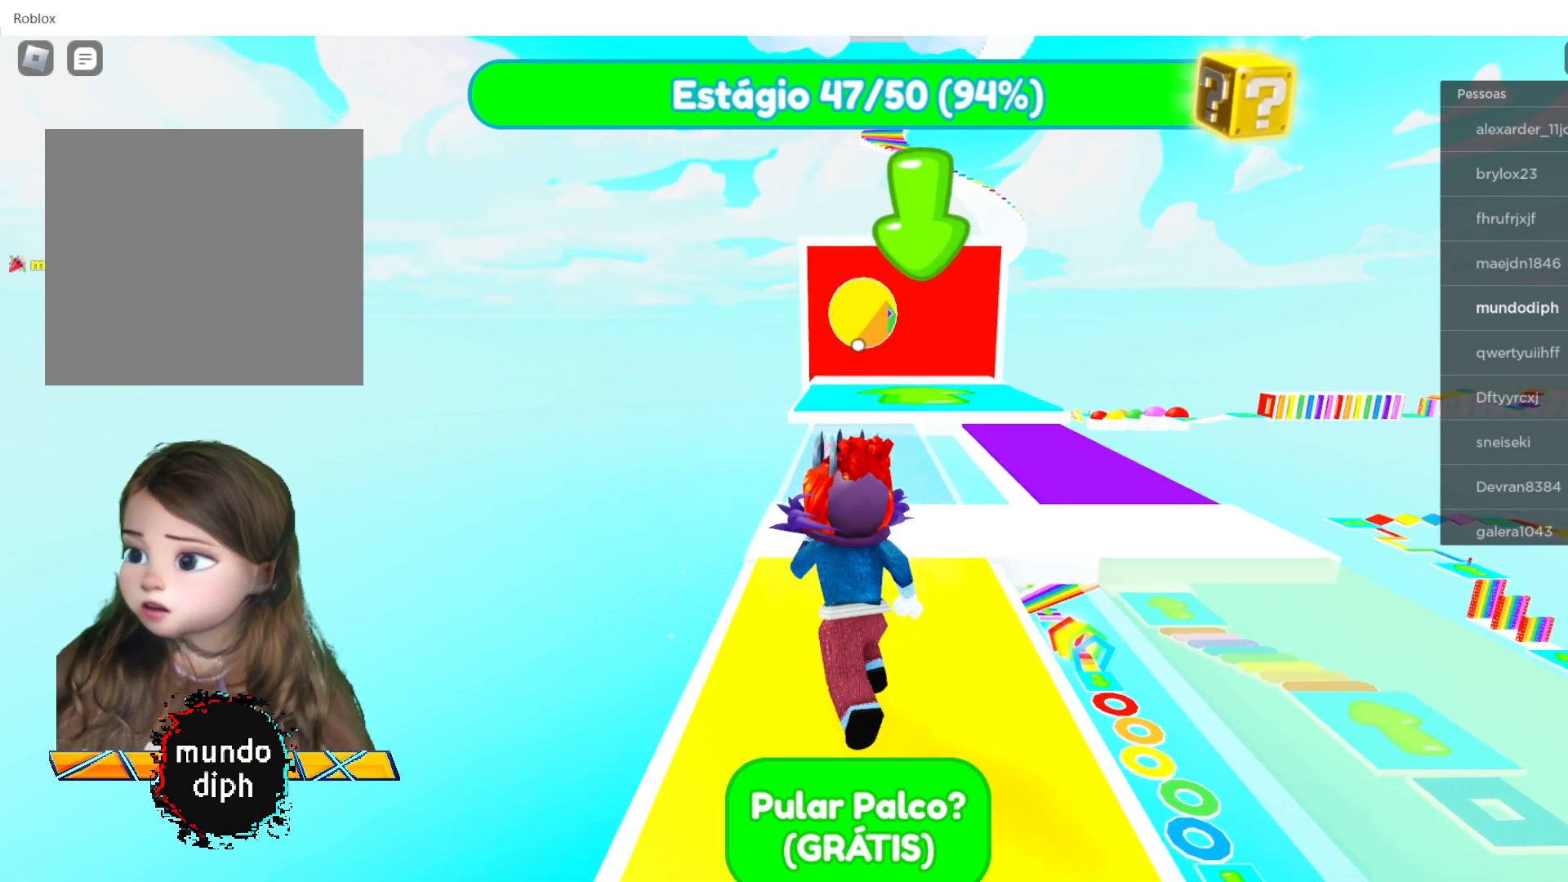
{"buttons": [], "left_stick": "up-right", "right_stick": "center", "events": []}
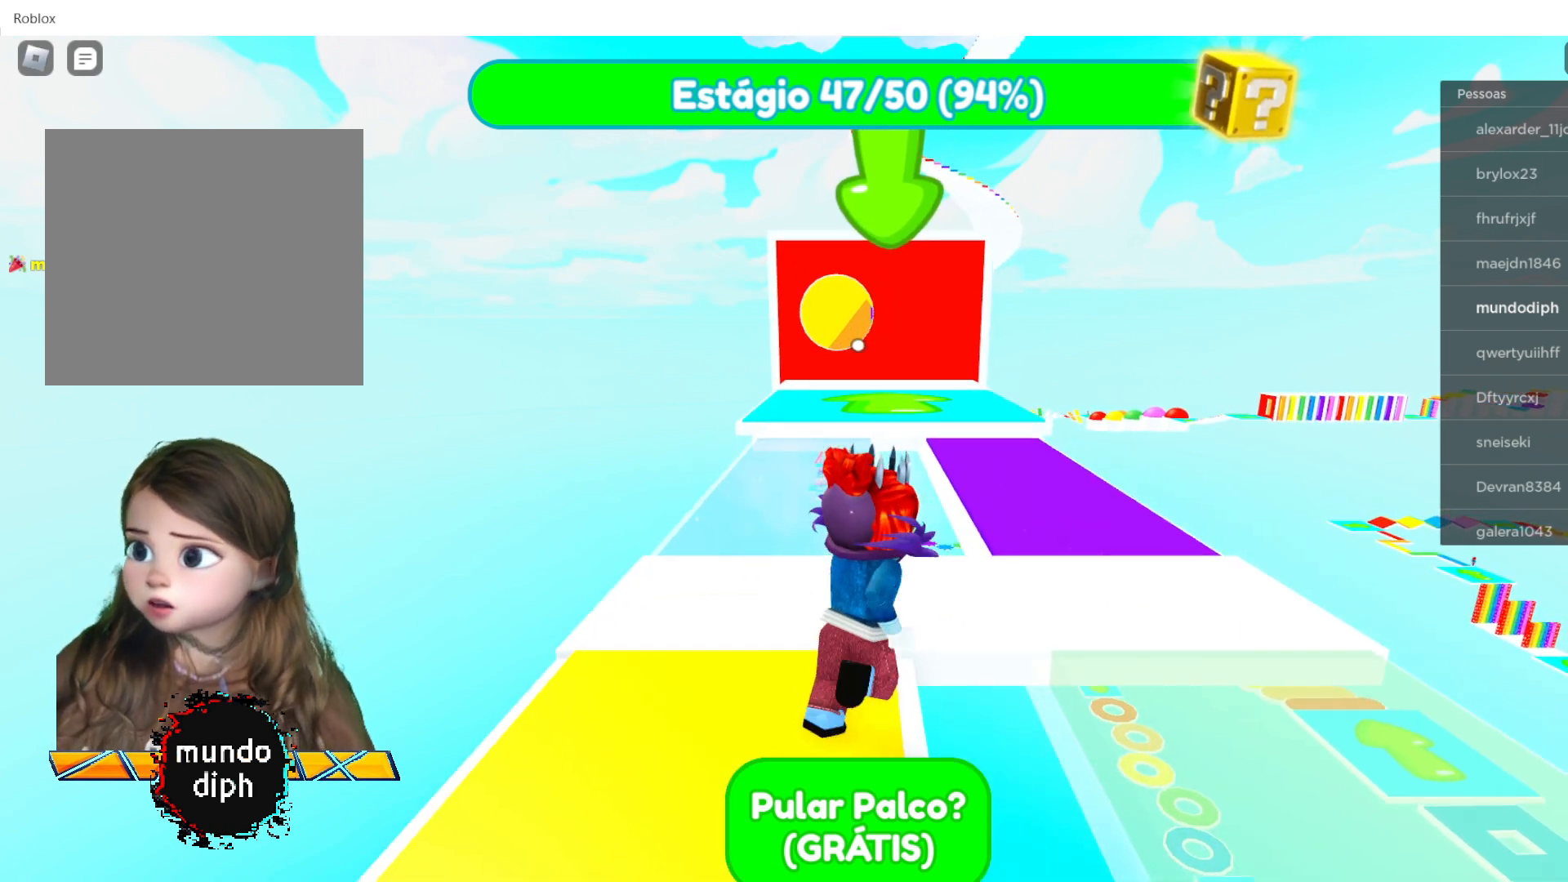
{"buttons": [], "left_stick": "up-right", "right_stick": "center", "events": []}
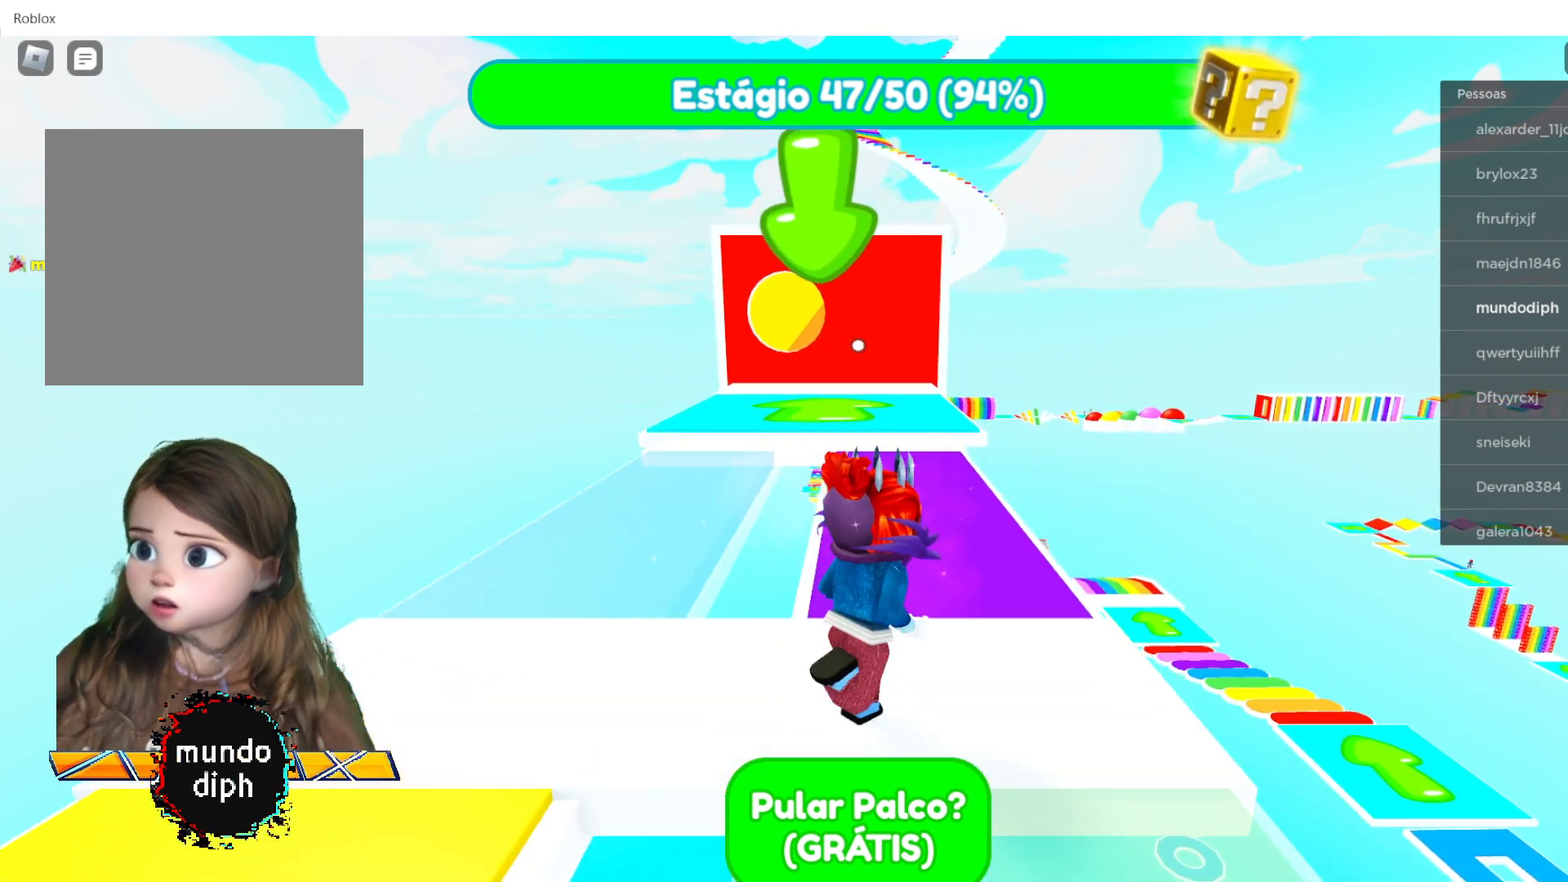
{"buttons": [], "left_stick": "up", "right_stick": "center", "events": [[334, "left_stick", "up"]]}
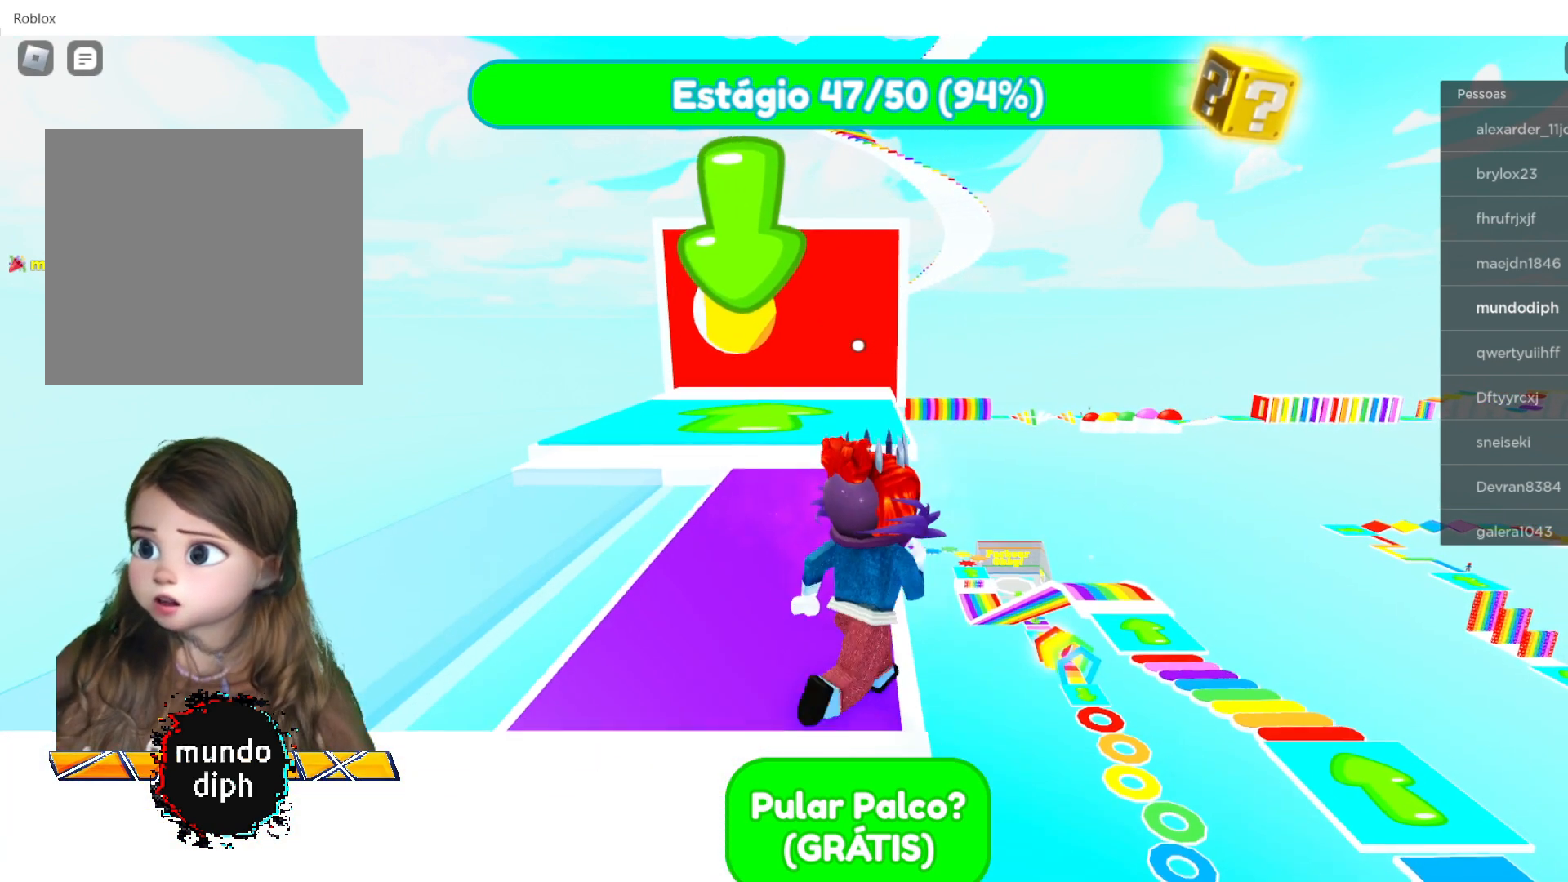
{"buttons": [], "left_stick": "up", "right_stick": "center", "events": []}
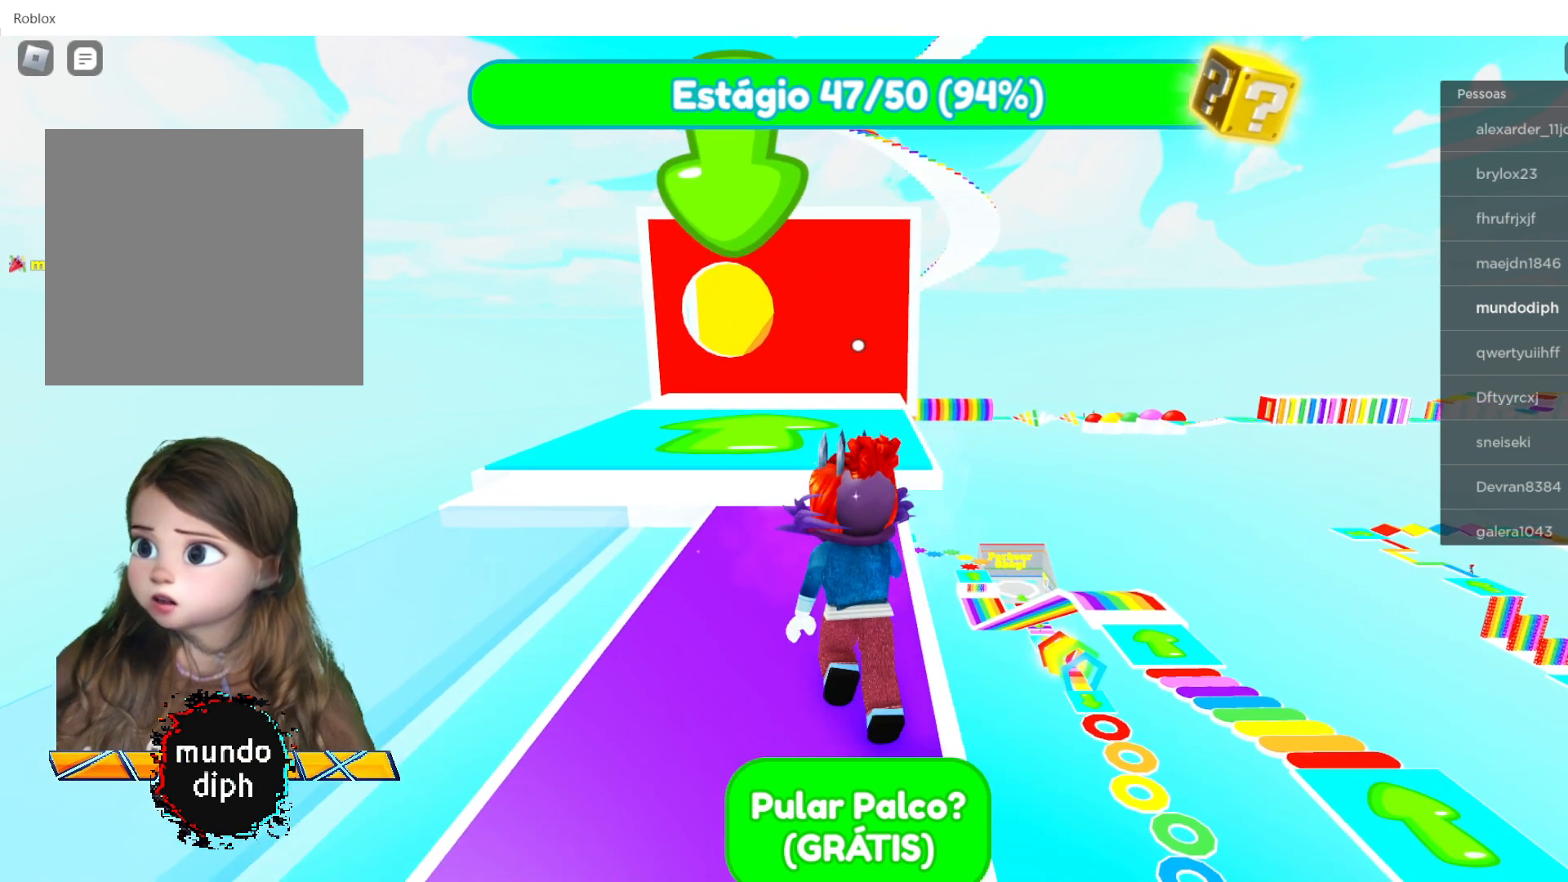
{"buttons": [], "left_stick": "up", "right_stick": "center", "events": []}
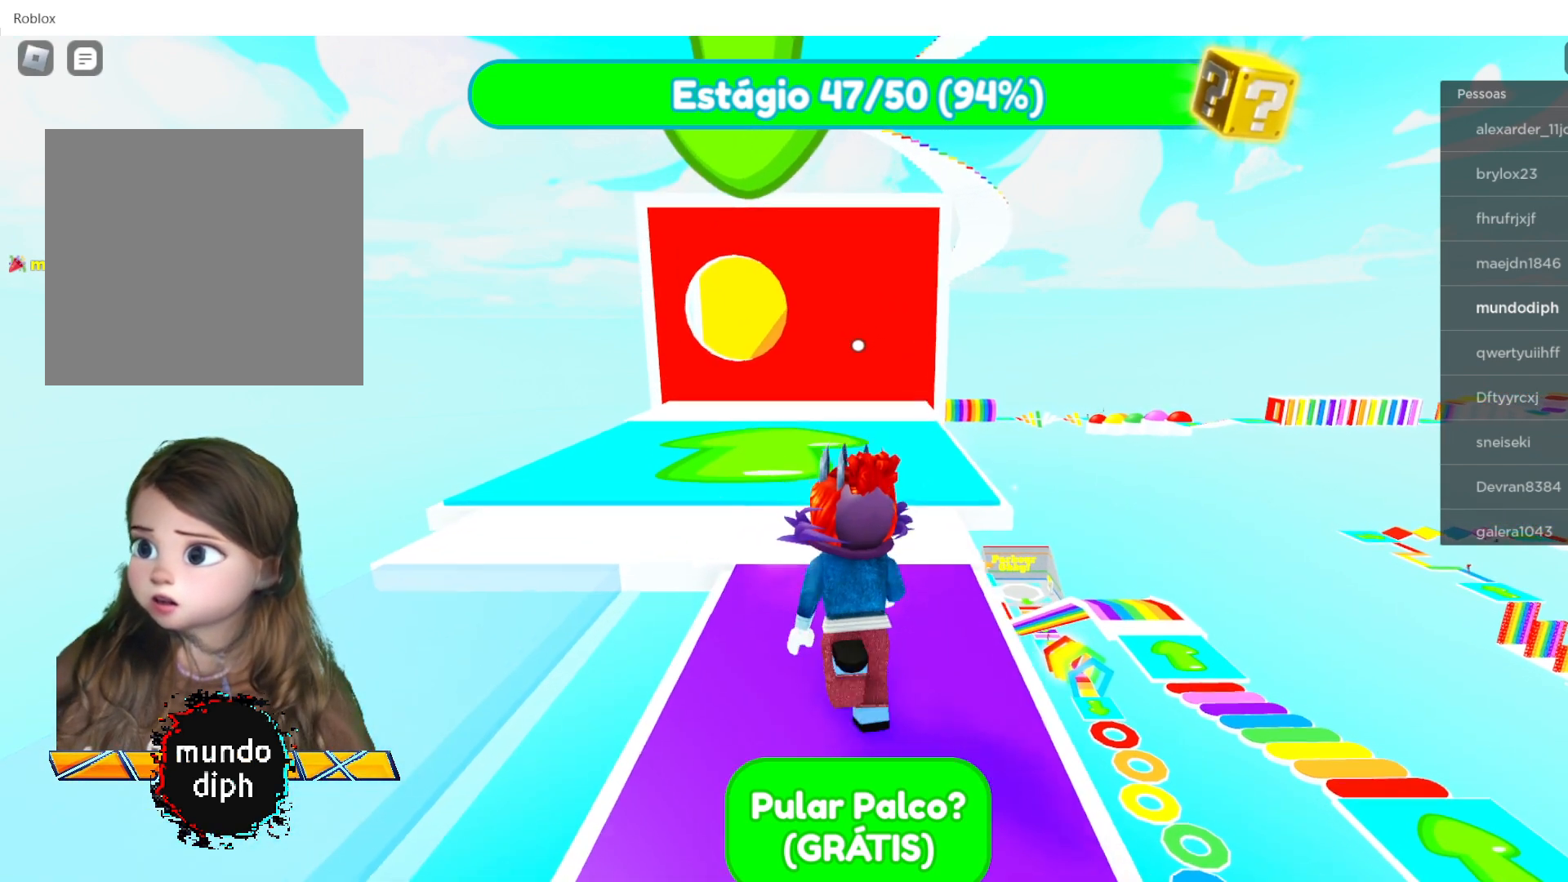
{"buttons": ["A"], "left_stick": "up", "right_stick": "center", "events": [[434, "A", "down"]]}
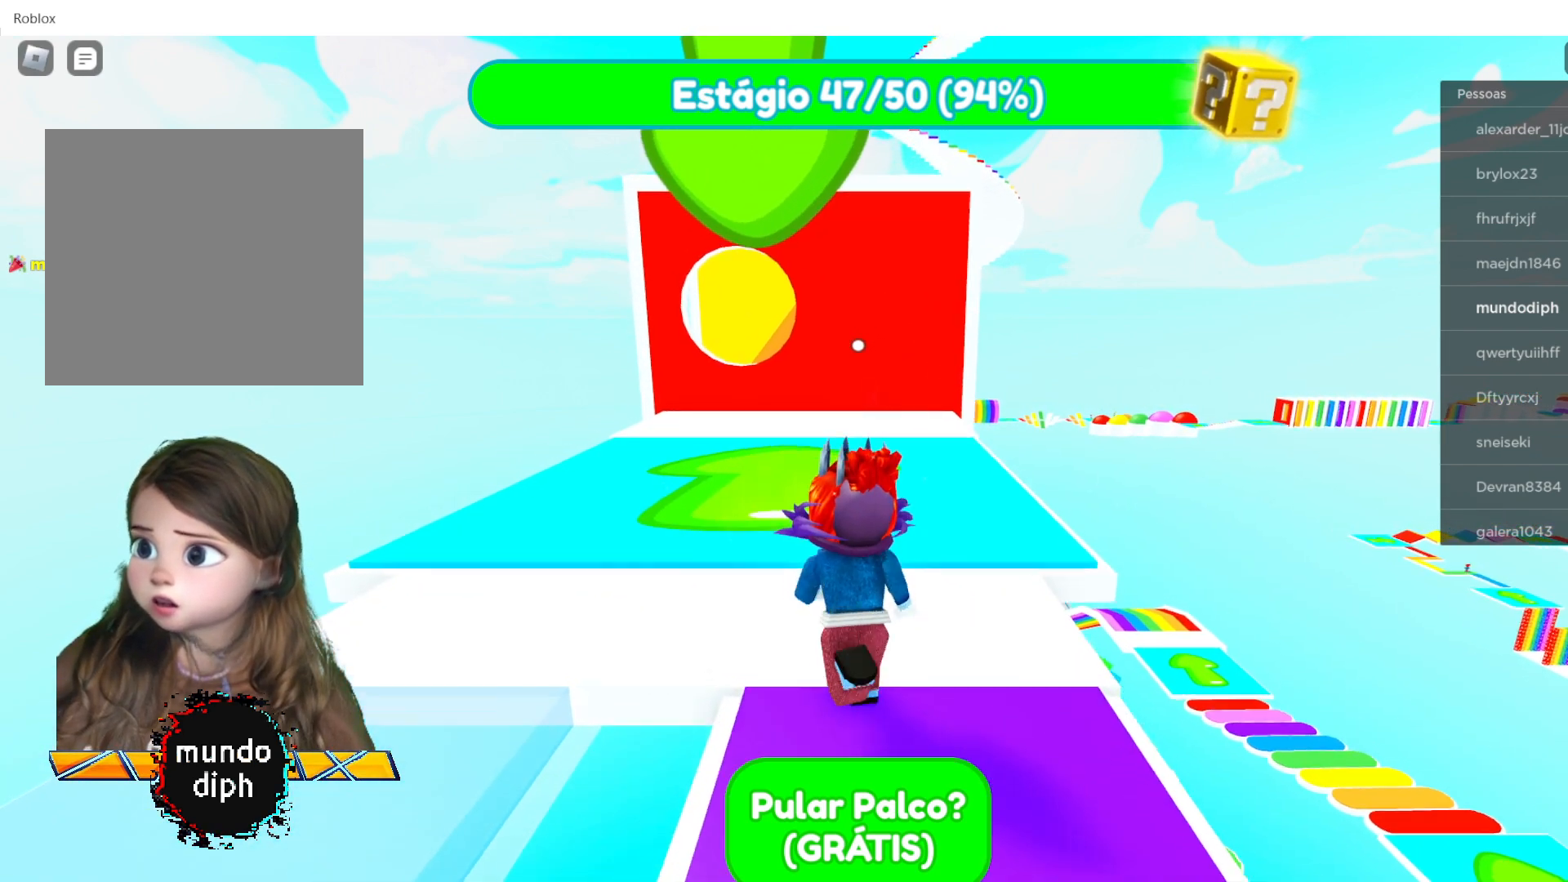
{"buttons": [], "left_stick": "up", "right_stick": "center", "events": [[34, "A", "up"]]}
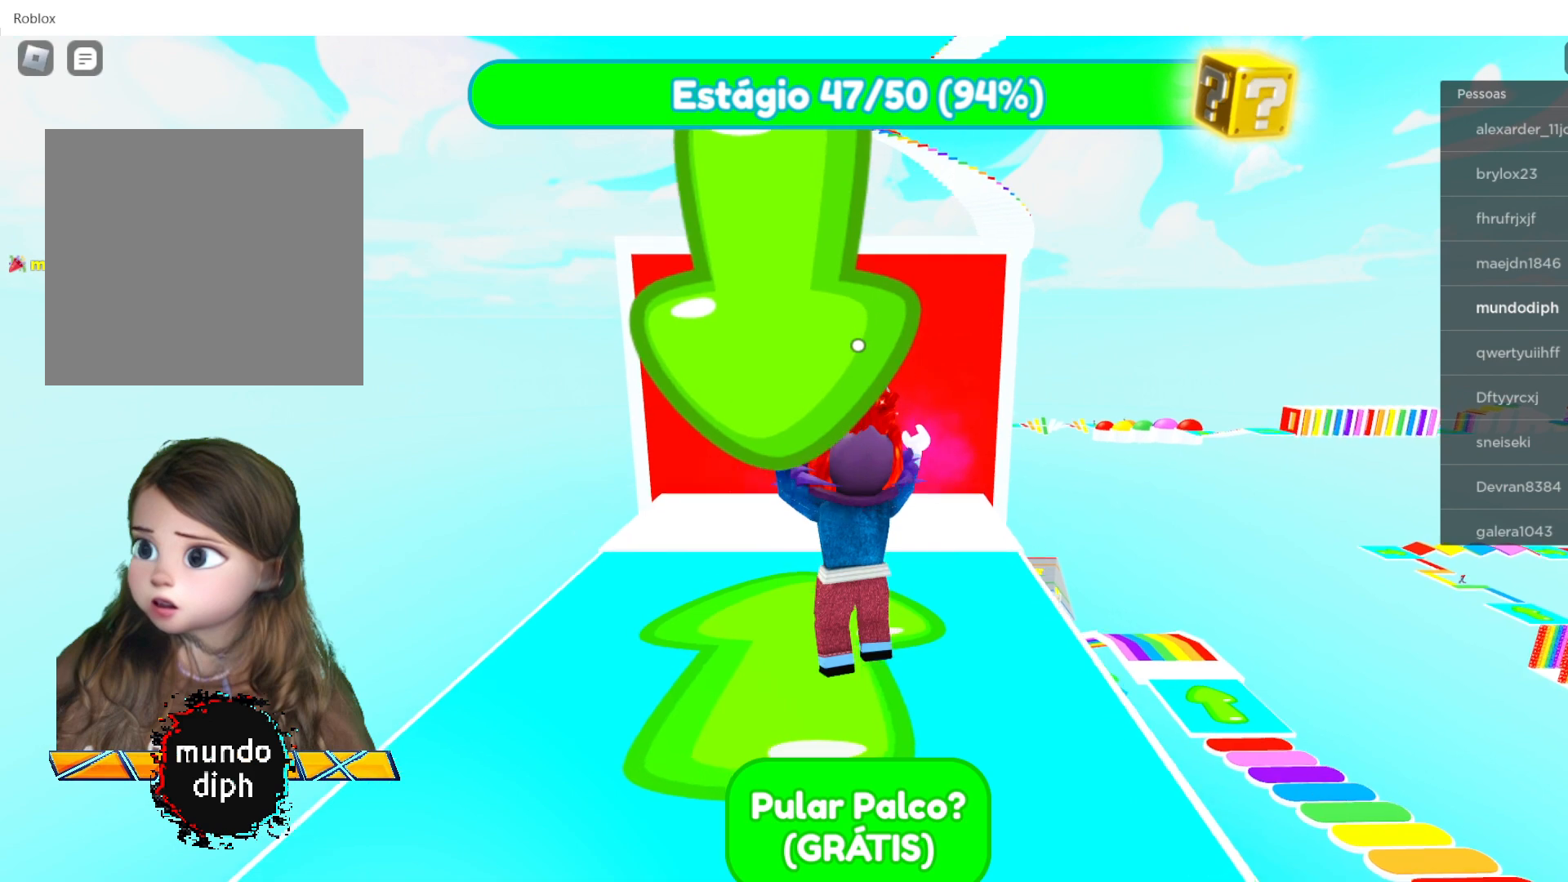
{"buttons": [], "left_stick": "up", "right_stick": "center", "events": []}
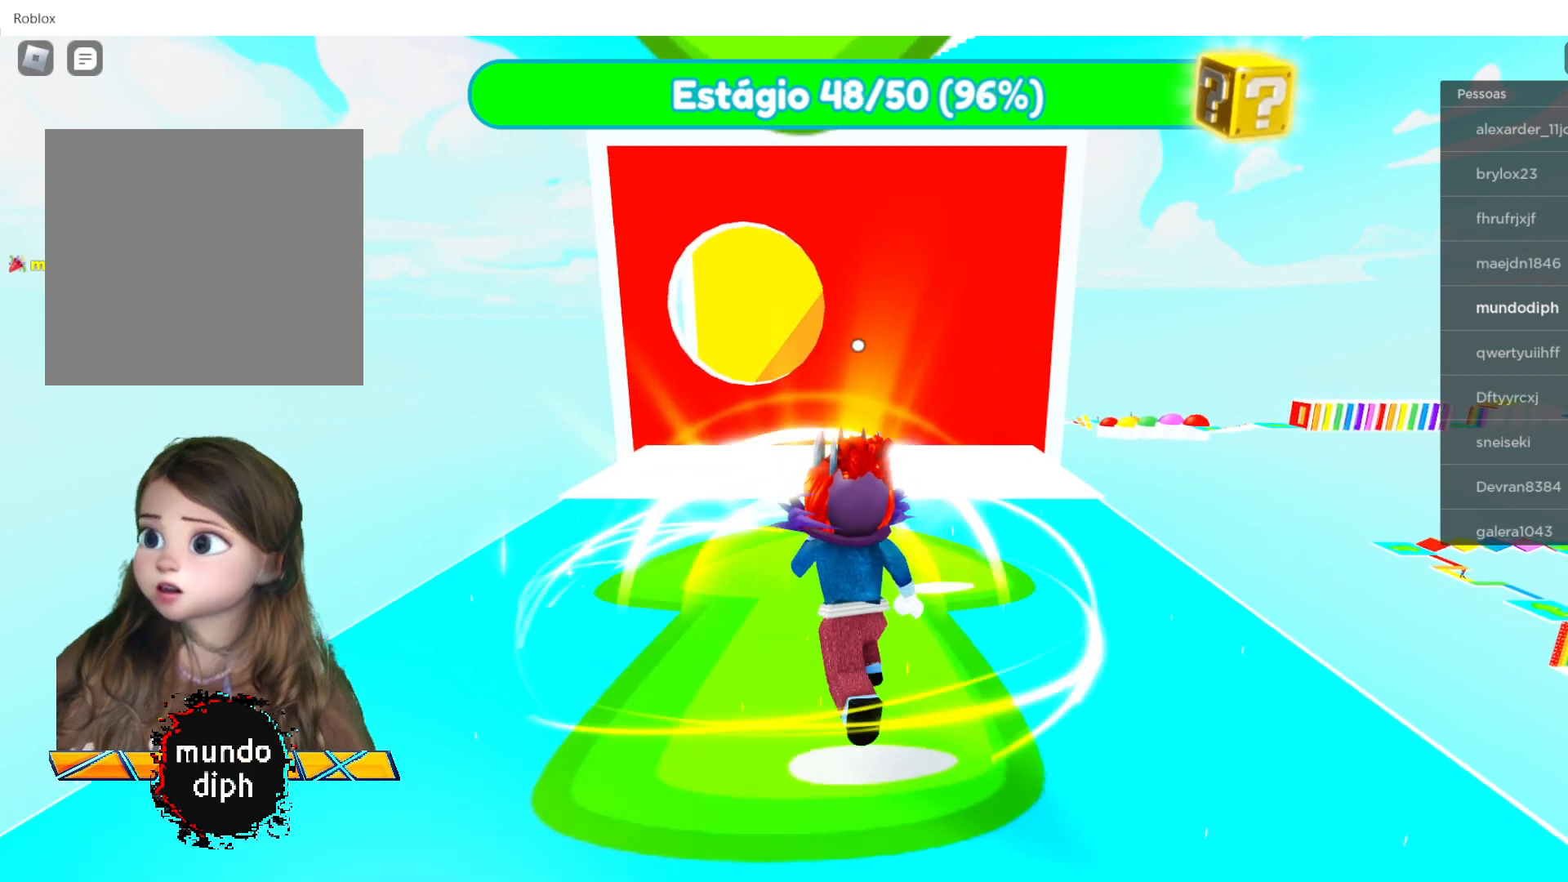
{"buttons": [], "left_stick": "up", "right_stick": "center", "events": []}
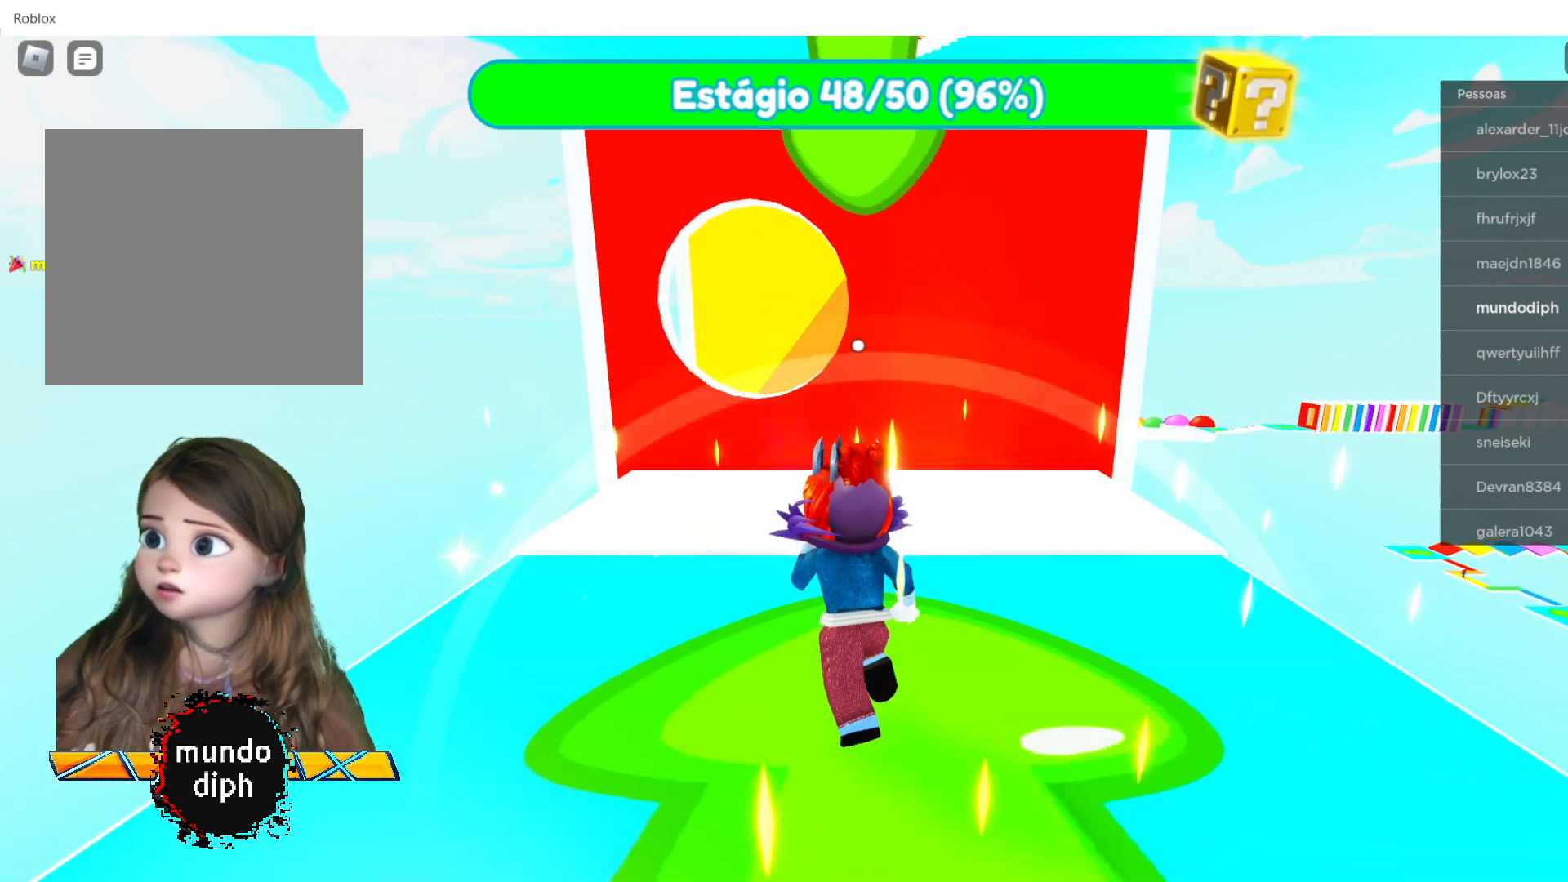
{"buttons": [], "left_stick": "up", "right_stick": "center", "events": []}
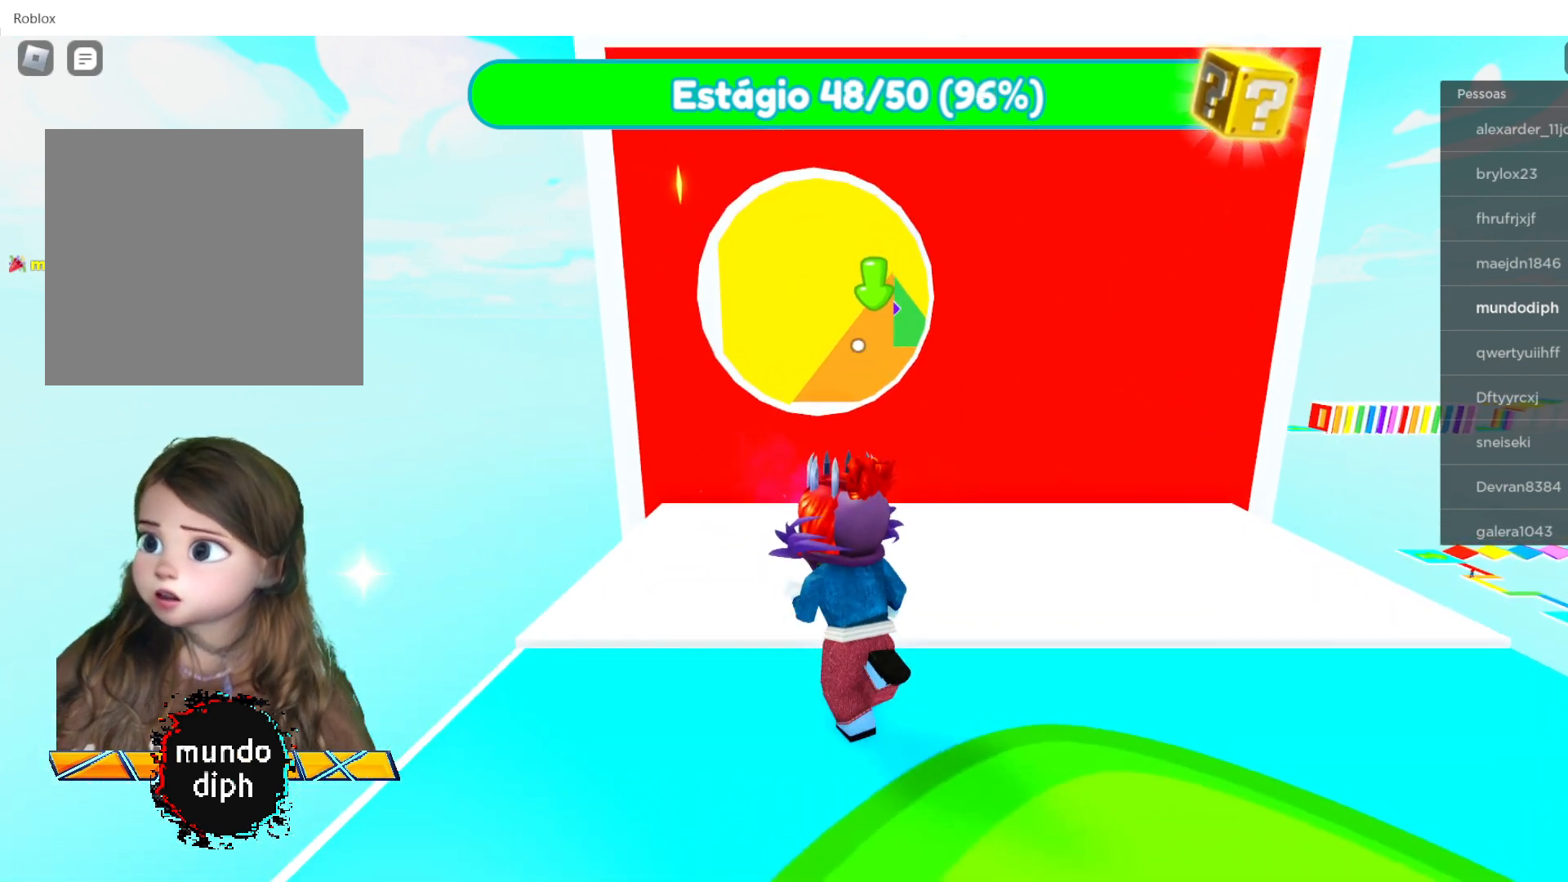
{"buttons": [], "left_stick": "up", "right_stick": "center", "events": []}
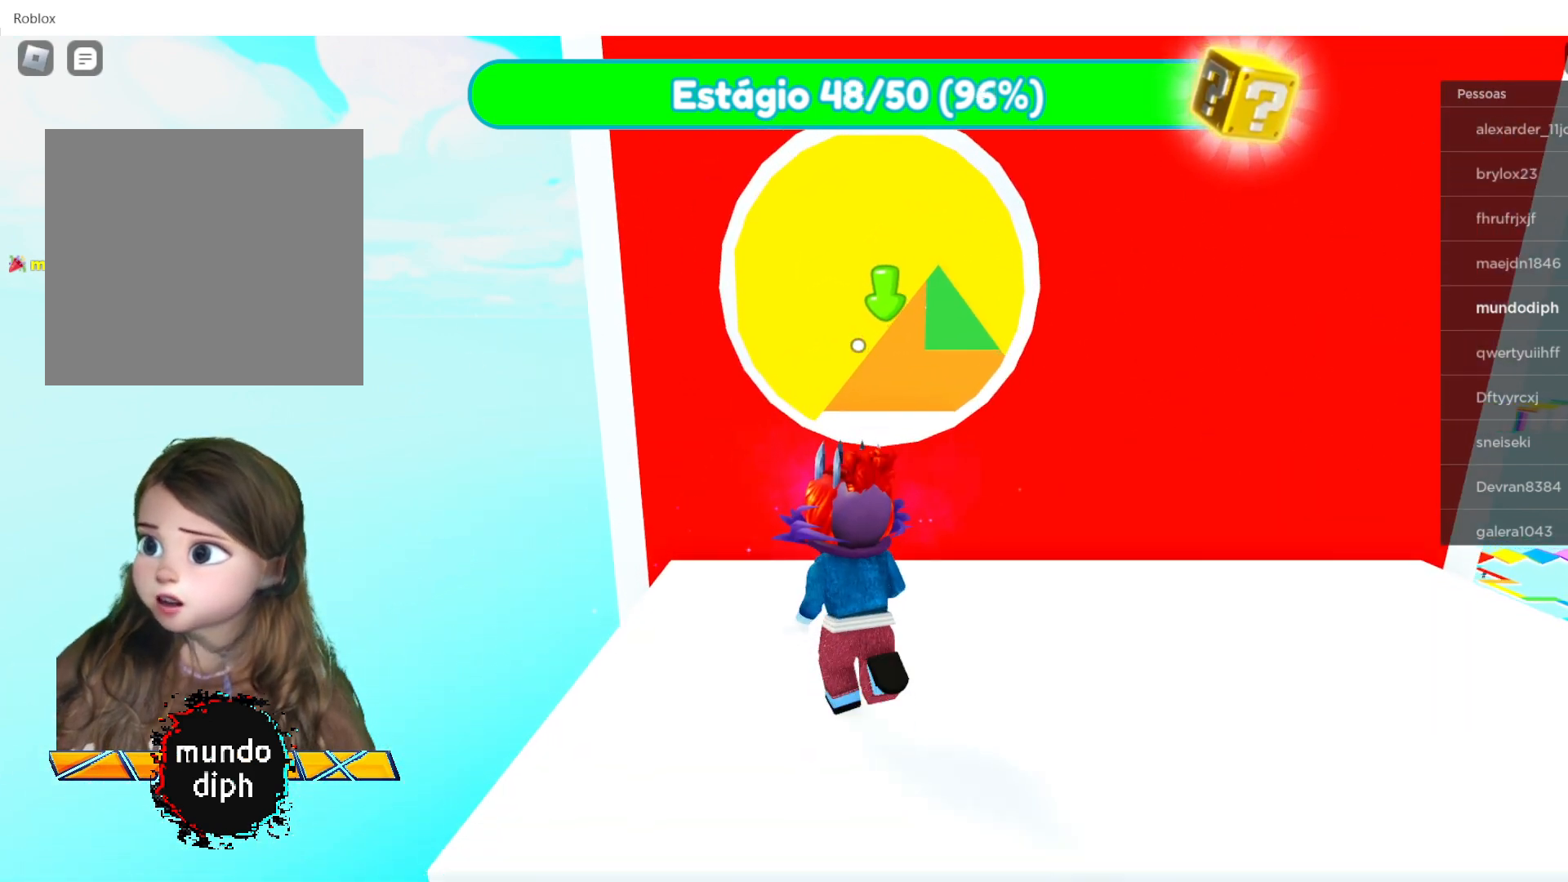
{"buttons": [], "left_stick": "up", "right_stick": "center", "events": [[233, "A", "down"], [367, "A", "up"]]}
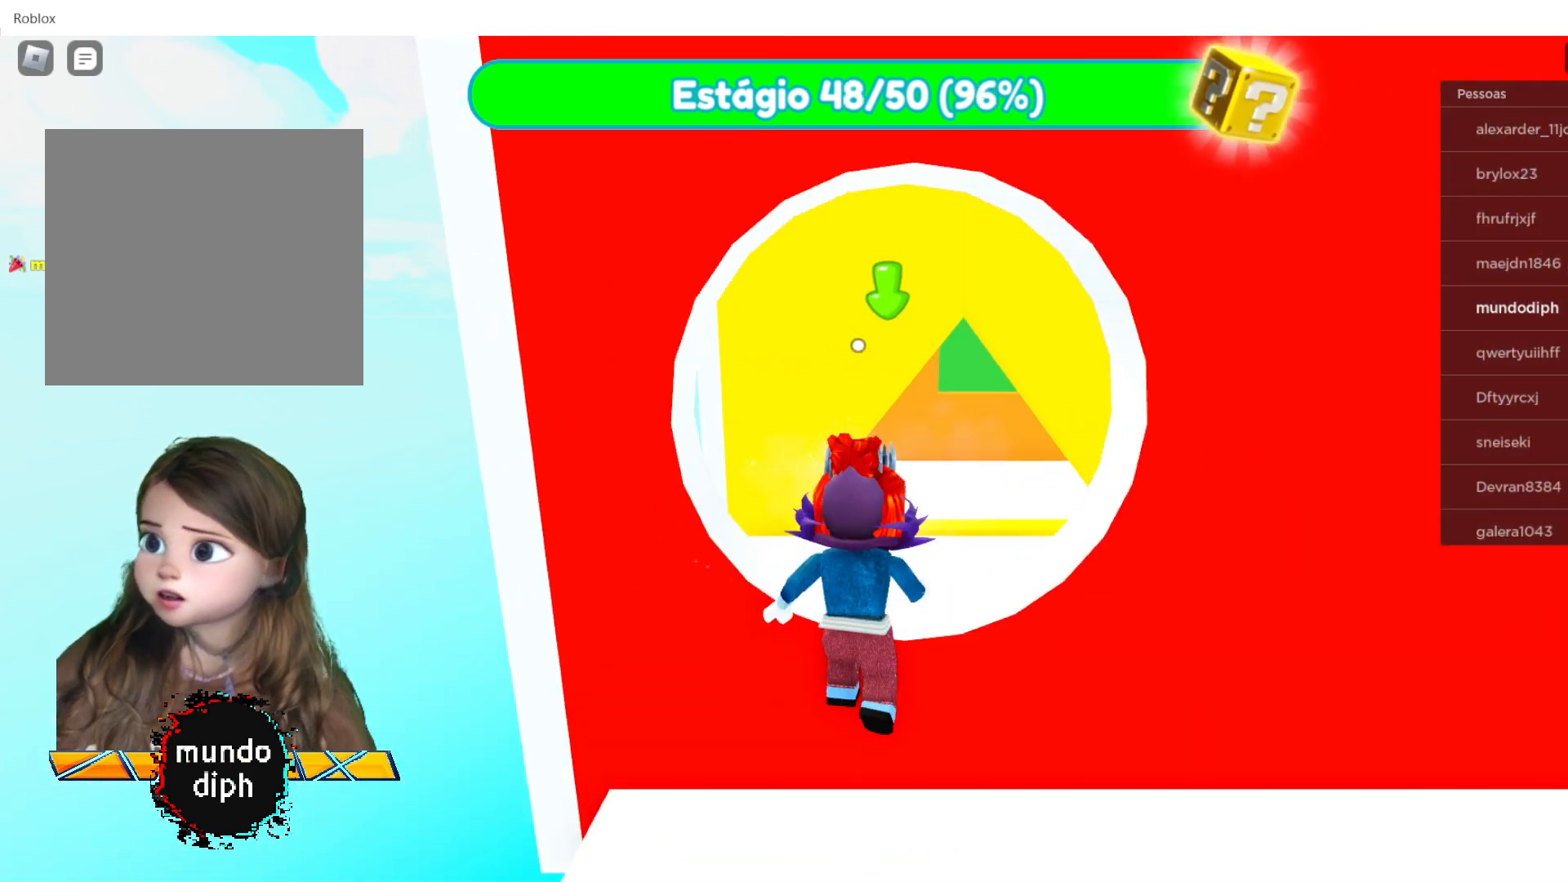
{"buttons": [], "left_stick": "up", "right_stick": "center", "events": []}